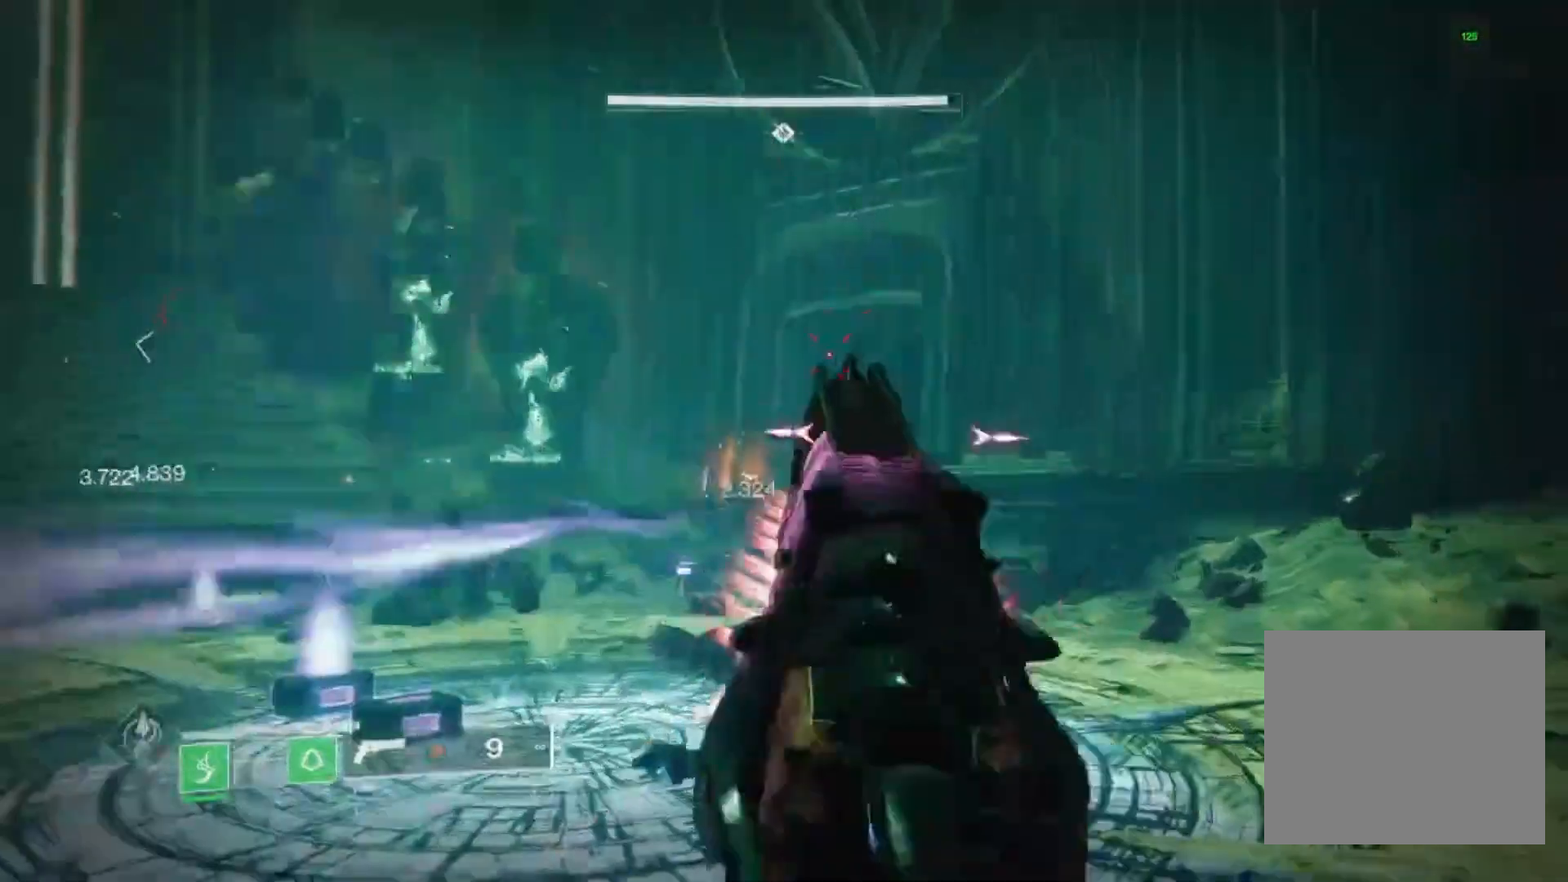
Gameplay with a controller (PlayStation layout); each line is a JSON object with the inputs held at the frame after it (dt_ms = milliseconds from this image to that frame). "events" lists button and stick changes between this image and that frame as [ms after this image, input, new state], when the widget could be followed in between.
{"dt_ms": 500, "buttons": ["L2", "R2"], "left_stick": "right", "right_stick": "right", "events": [[100, "R2", "down"], [100, "right_stick", "down-right"], [167, "right_stick", "center"], [300, "right_stick", "down-right"], [367, "R2", "up"], [367, "left_stick", "center"], [367, "right_stick", "right"], [467, "left_stick", "right"], [500, "R2", "down"]]}
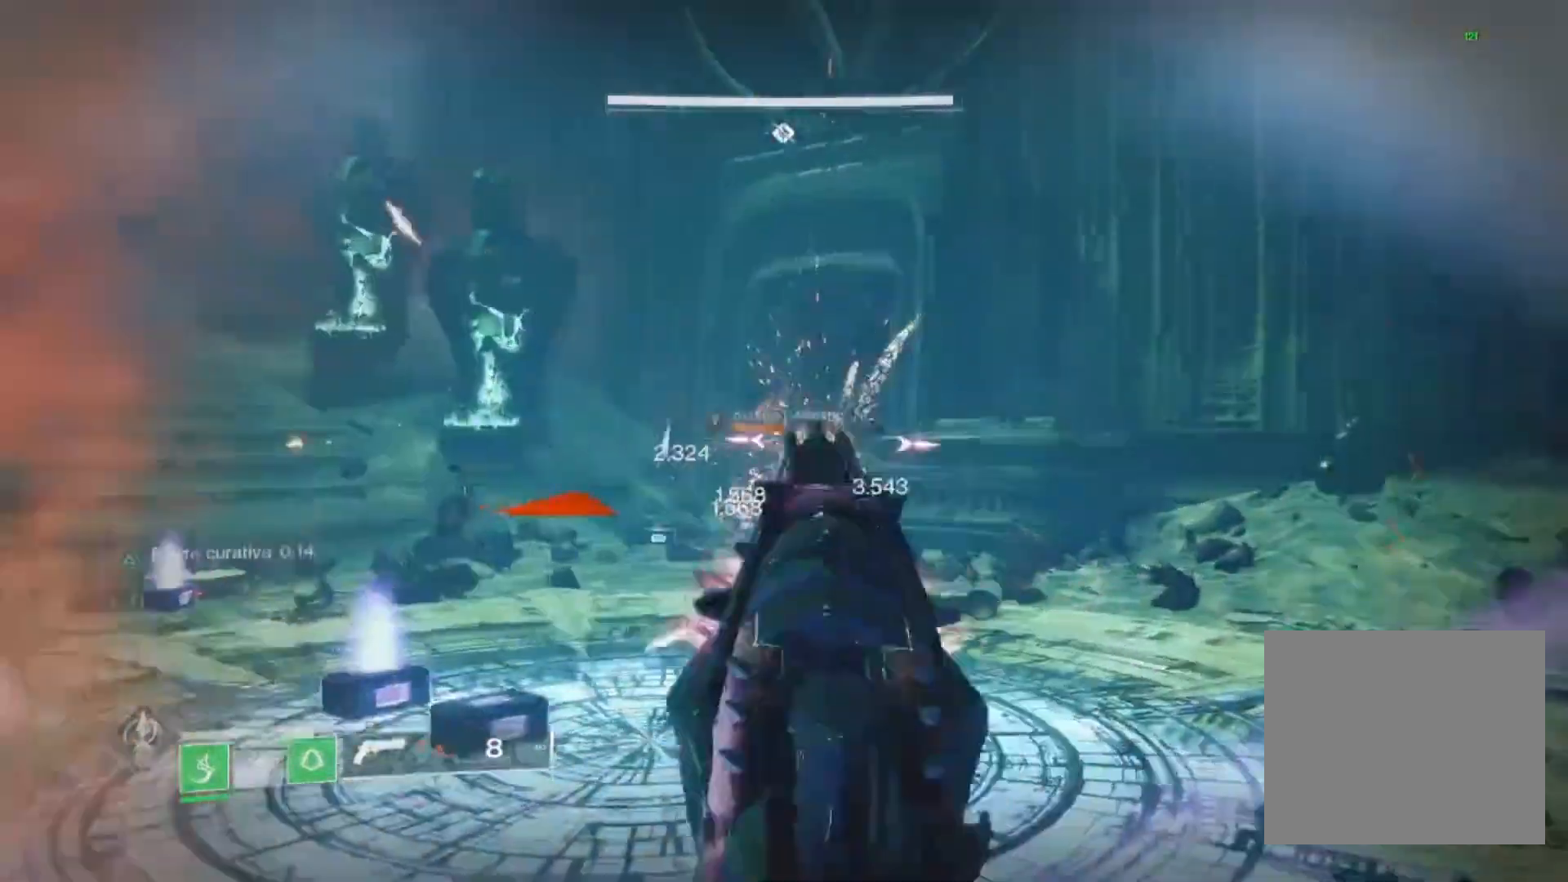
{"dt_ms": 500, "buttons": [], "left_stick": "down-left", "right_stick": "center", "events": [[33, "right_stick", "center"], [200, "SQUARE", "down"], [200, "left_stick", "center"], [267, "L2", "up"], [300, "R2", "up"], [300, "SQUARE", "up"], [333, "left_stick", "down-left"]]}
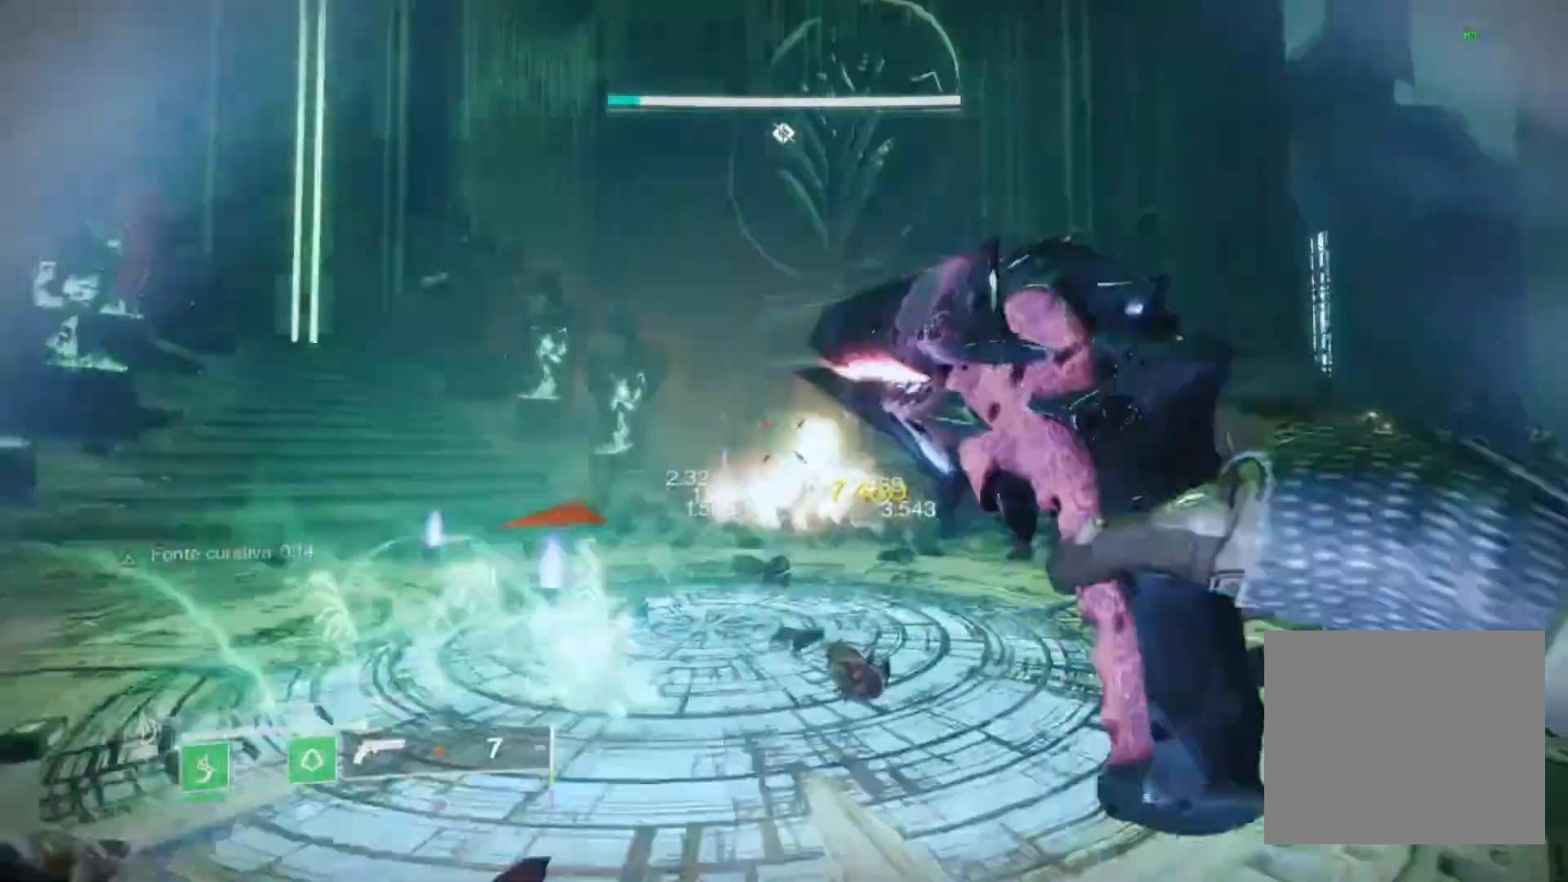
{"dt_ms": 500, "buttons": [], "left_stick": "center", "right_stick": "center", "events": [[100, "left_stick", "center"], [200, "right_stick", "left"], [333, "right_stick", "center"]]}
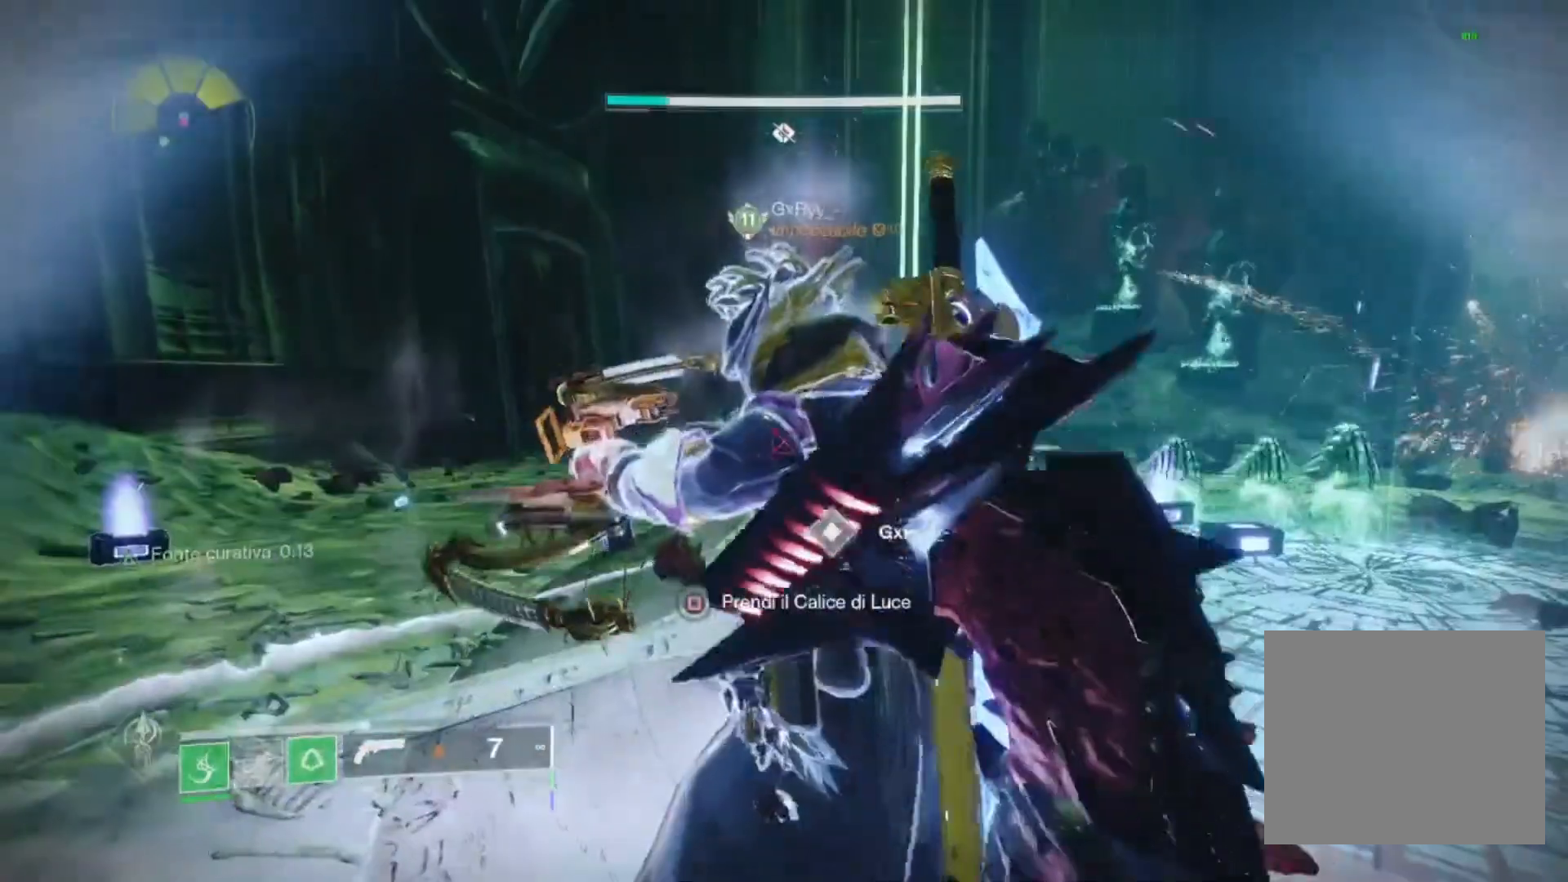
{"dt_ms": 500, "buttons": [], "left_stick": "center", "right_stick": "center", "events": []}
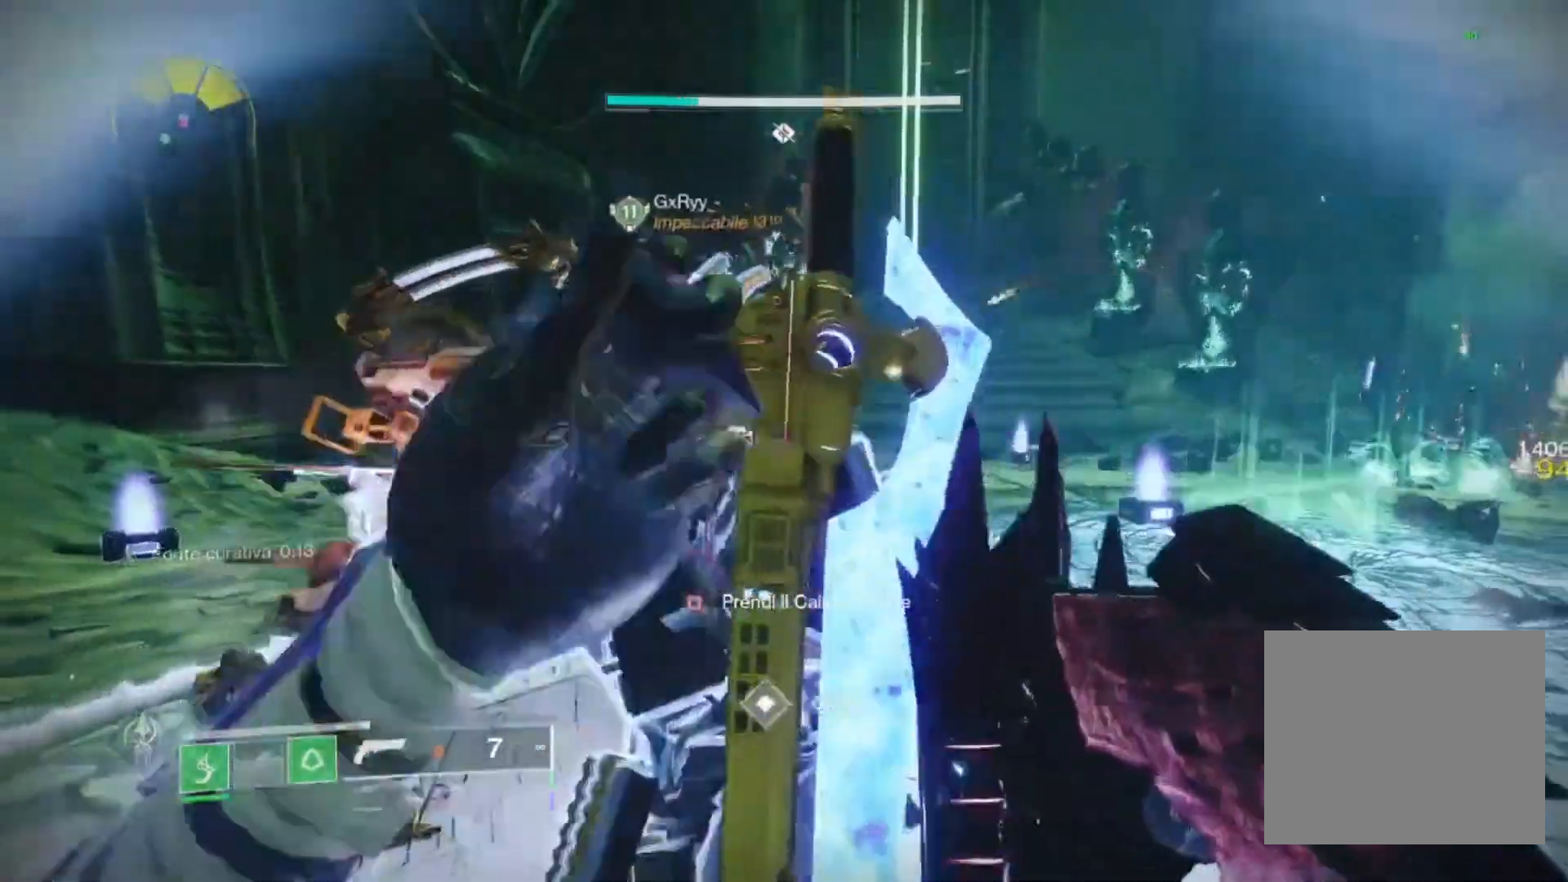
{"dt_ms": 500, "buttons": [], "left_stick": "center", "right_stick": "center", "events": []}
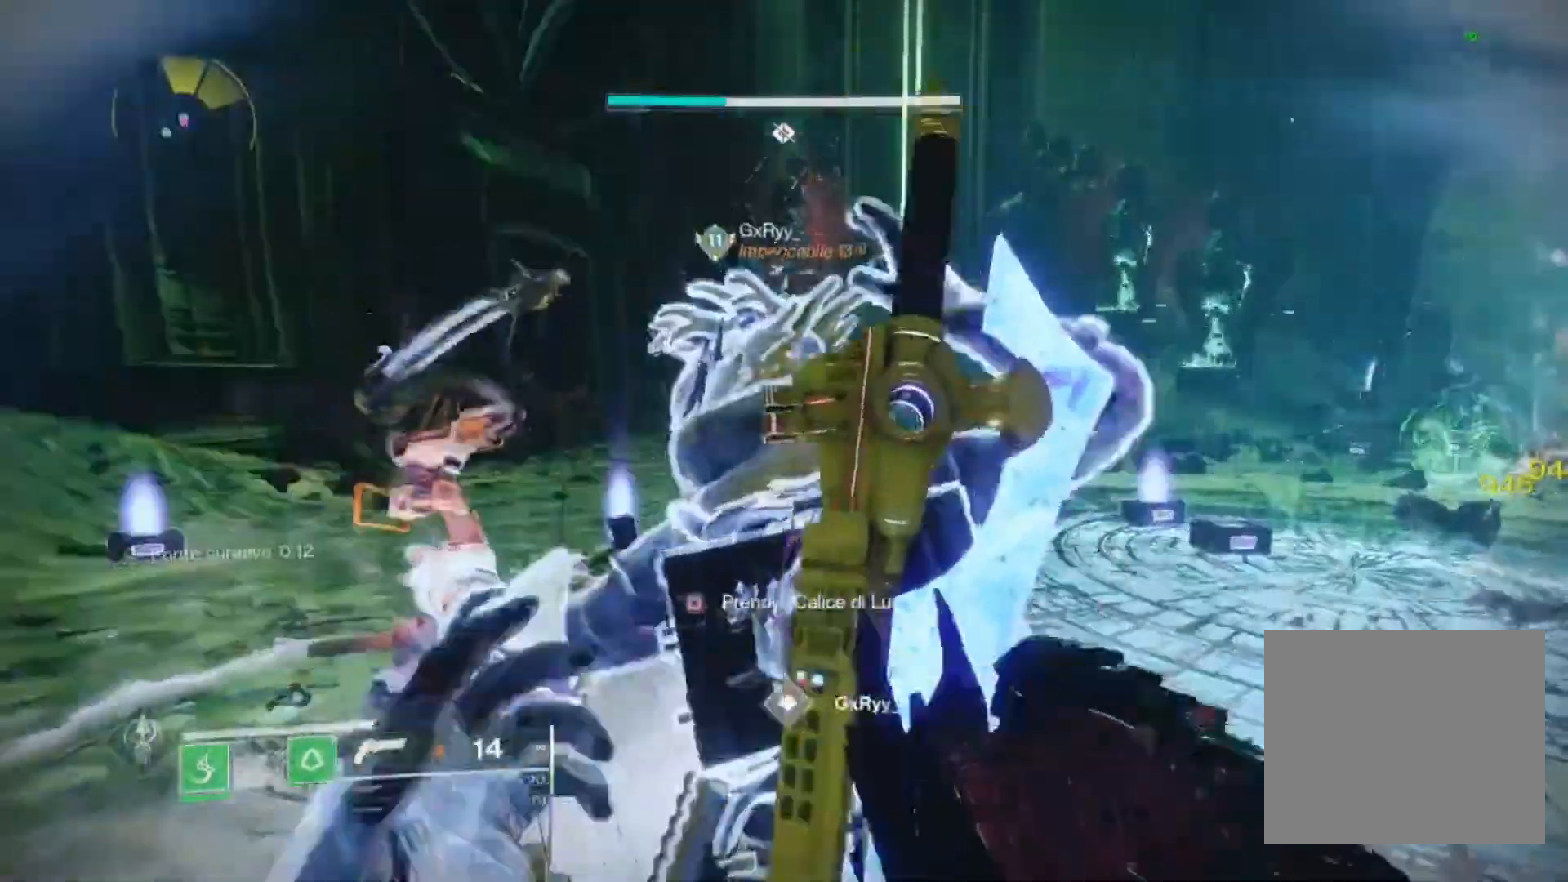
{"dt_ms": 500, "buttons": [], "left_stick": "center", "right_stick": "center", "events": []}
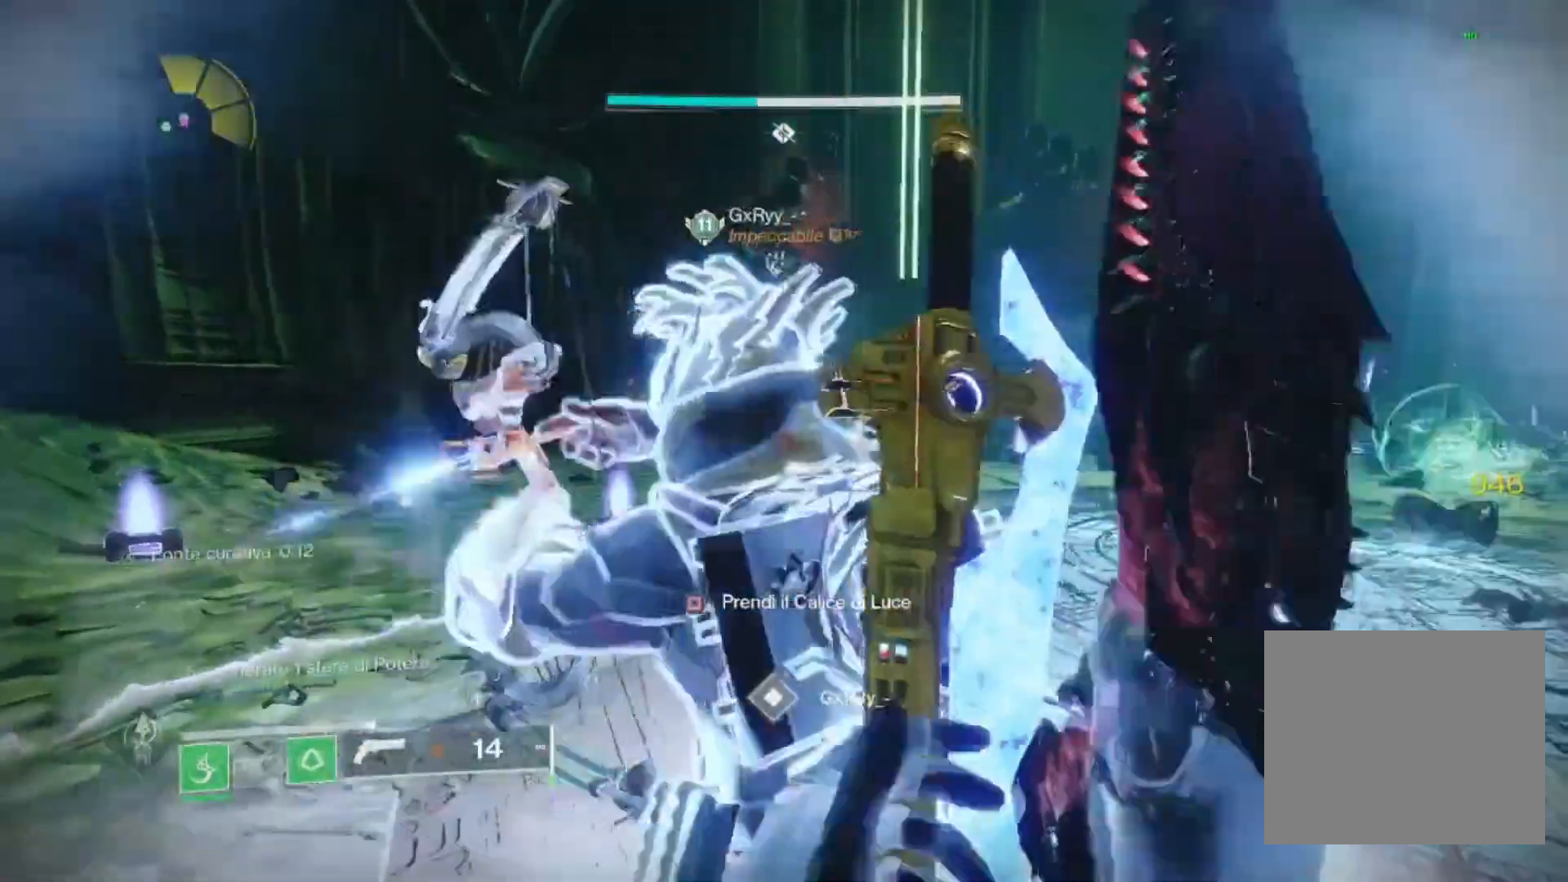
{"dt_ms": 500, "buttons": ["L2"], "left_stick": "center", "right_stick": "center", "events": [[33, "right_stick", "up-left"], [67, "L2", "down"], [133, "R2", "down"], [133, "right_stick", "center"], [300, "right_stick", "down"], [333, "R2", "up"], [367, "right_stick", "center"]]}
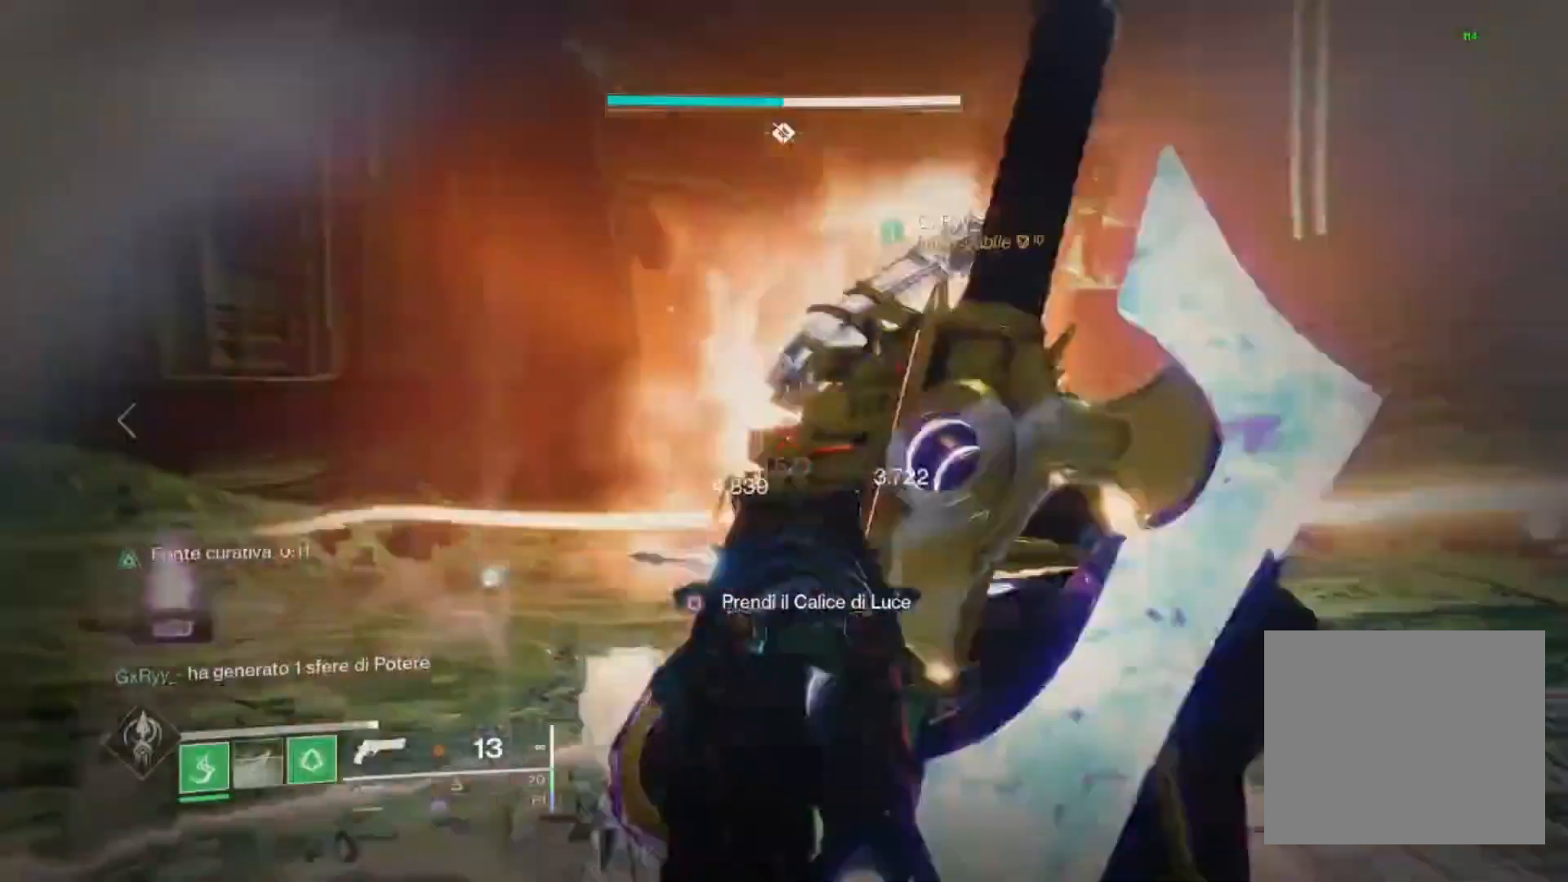
{"dt_ms": 500, "buttons": [], "left_stick": "center", "right_stick": "center"}
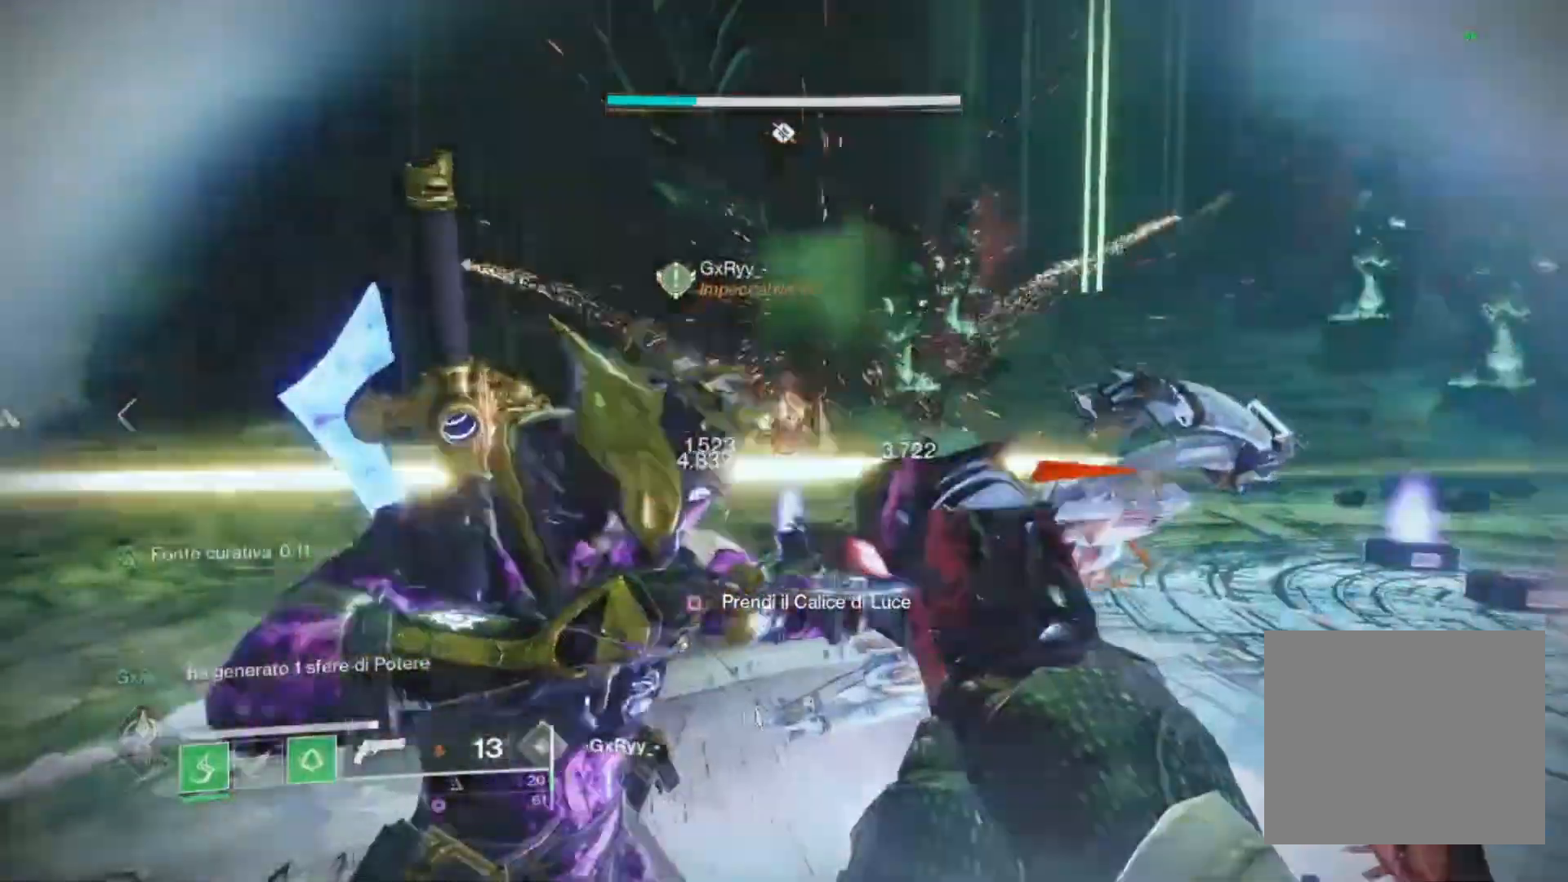
{"dt_ms": 500, "buttons": [], "left_stick": "center", "right_stick": "center", "events": [[267, "R2", "down"], [433, "R2", "up"]]}
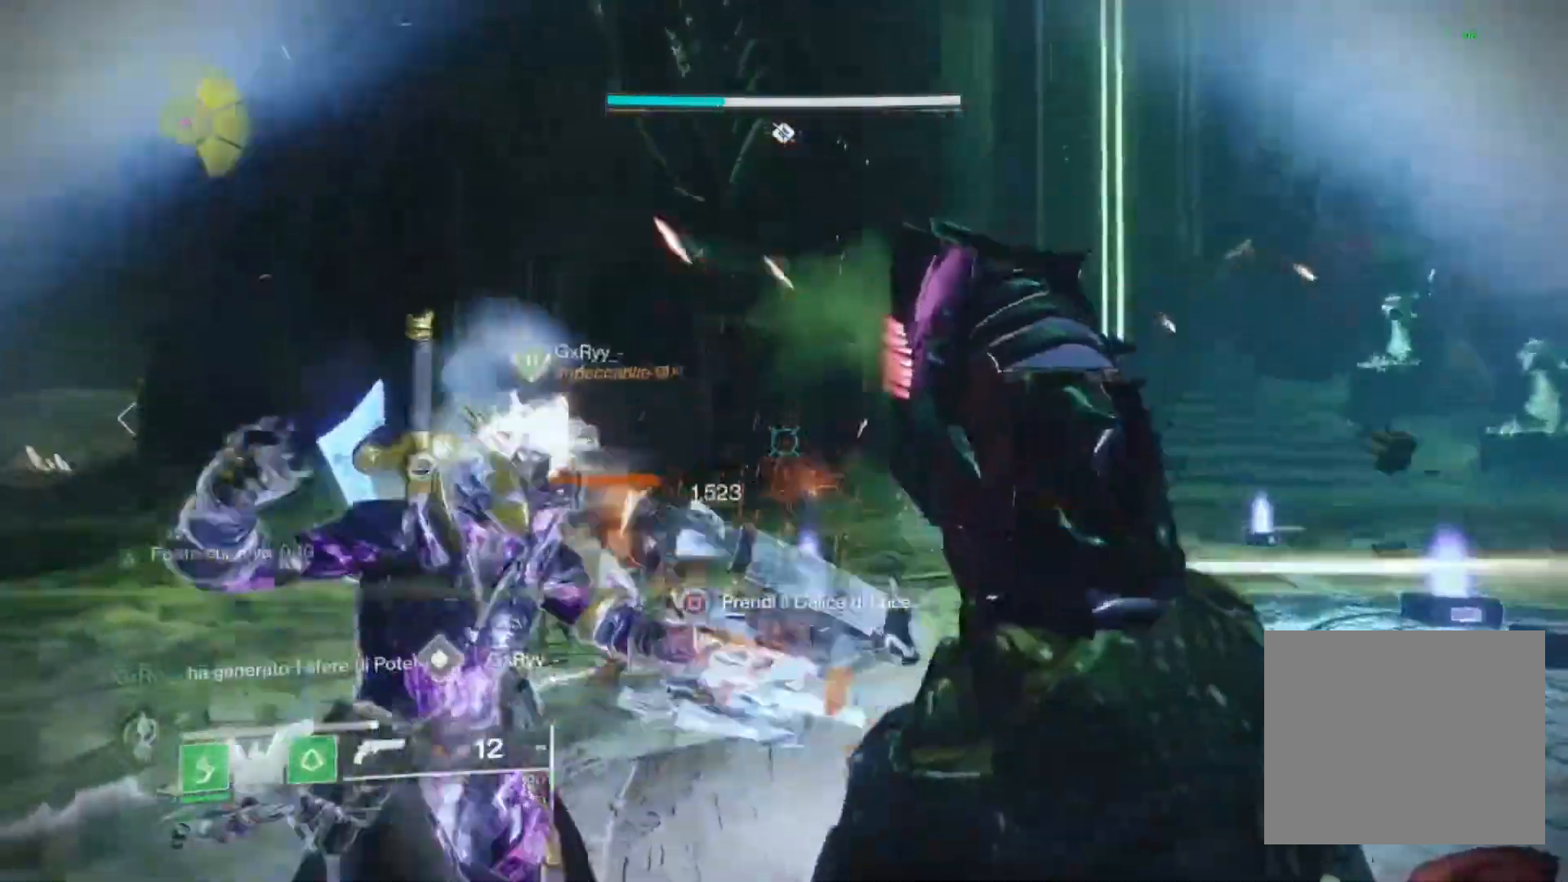
{"dt_ms": 500, "buttons": [], "left_stick": "up", "right_stick": "center", "events": [[167, "R2", "down"], [367, "R2", "up"], [500, "left_stick", "up"]]}
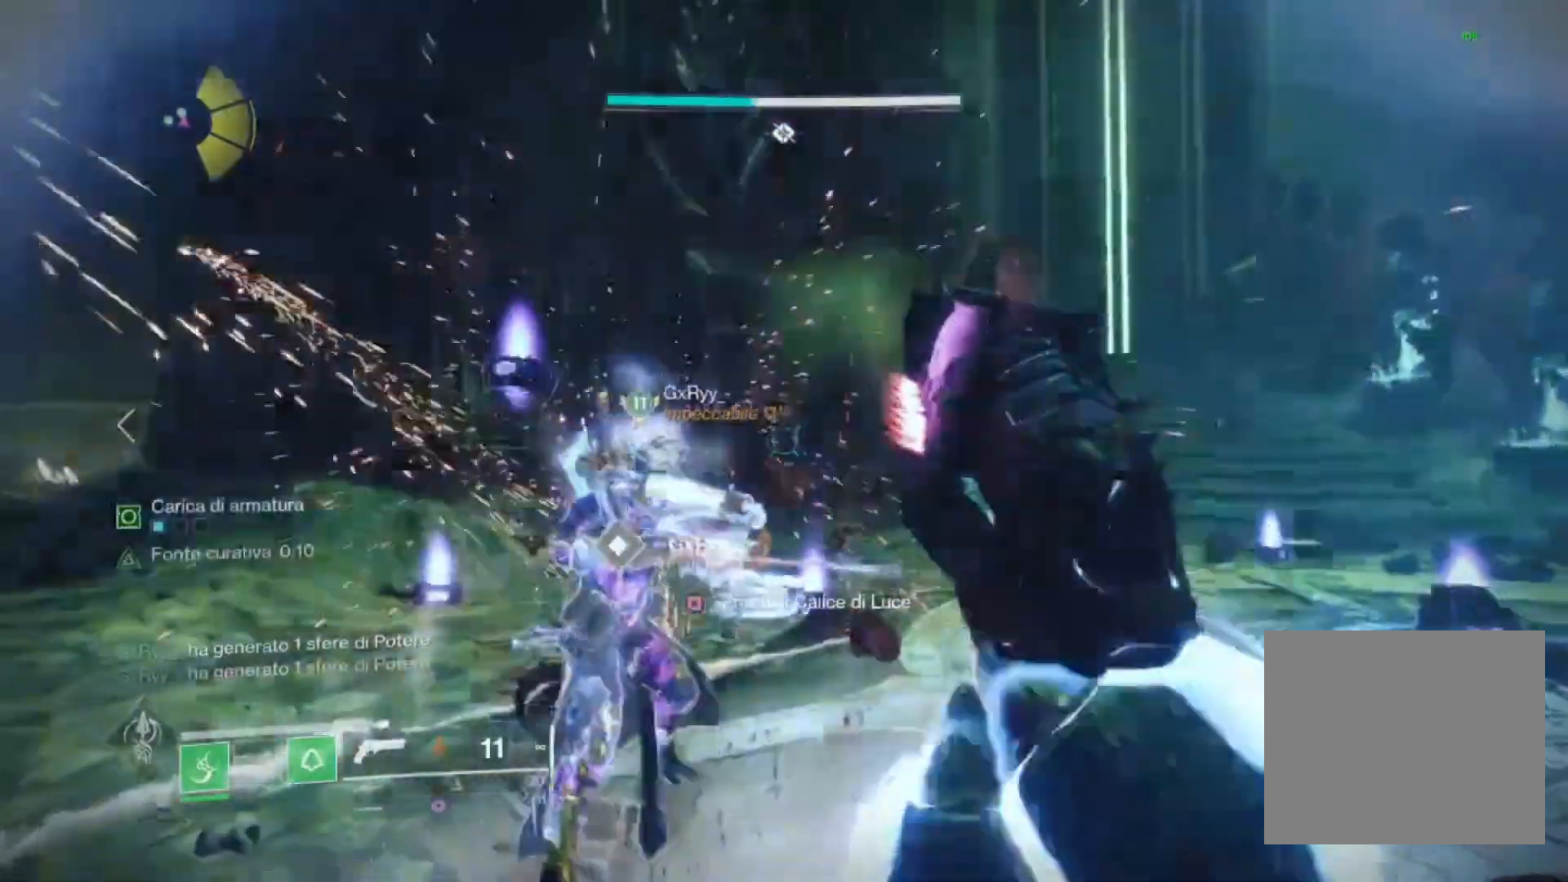
{"dt_ms": 500, "buttons": [], "left_stick": "center", "right_stick": "center", "events": [[233, "left_stick", "center"]]}
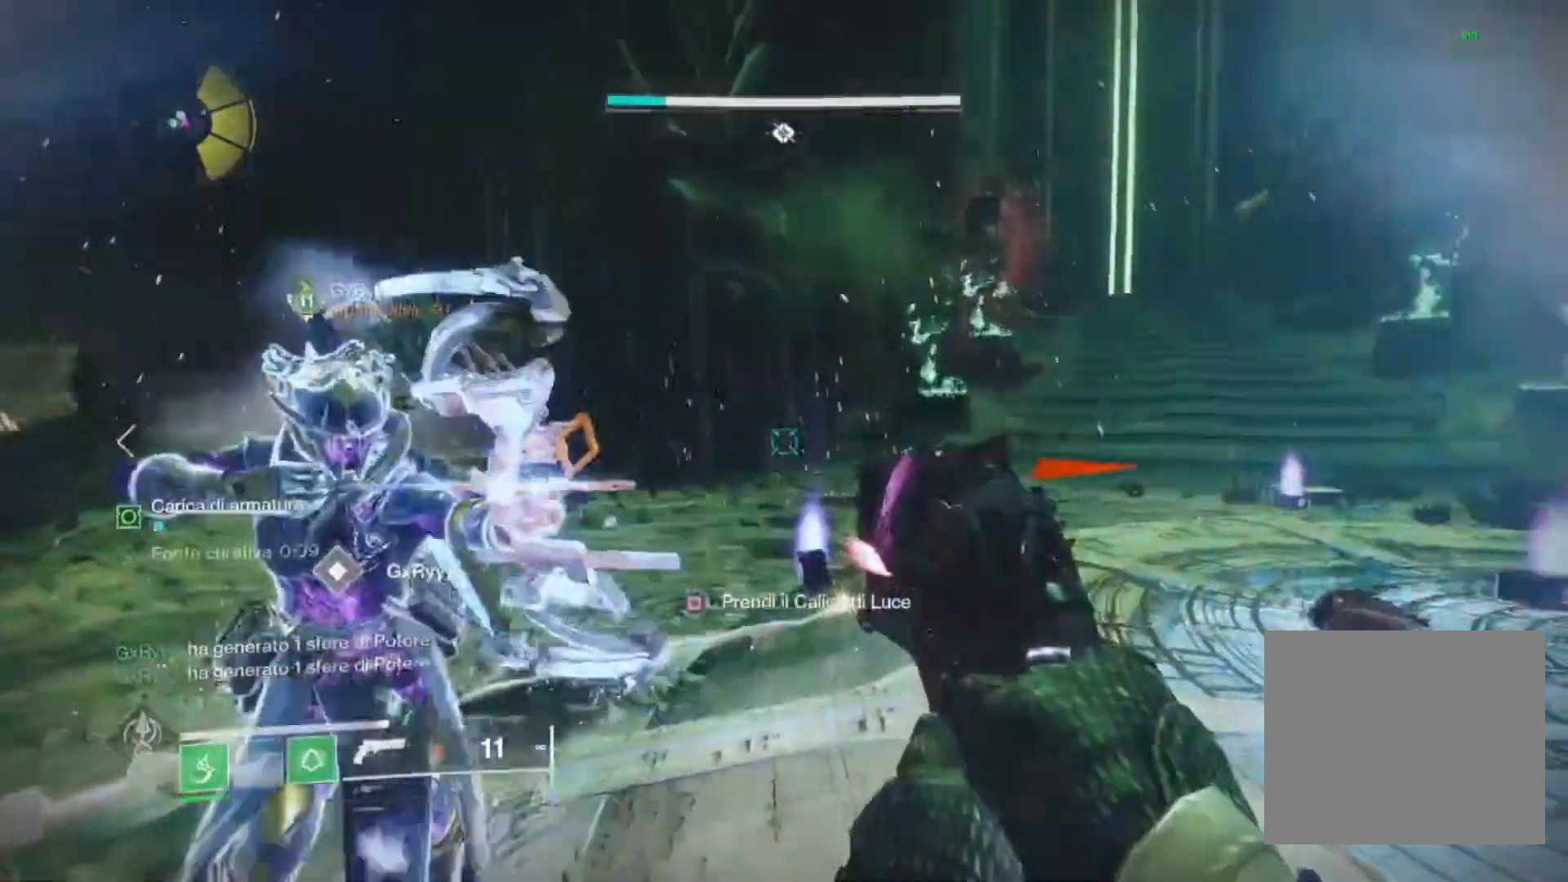
{"dt_ms": 500, "buttons": [], "left_stick": "center", "right_stick": "center", "events": [[100, "left_stick", "left"], [400, "left_stick", "center"]]}
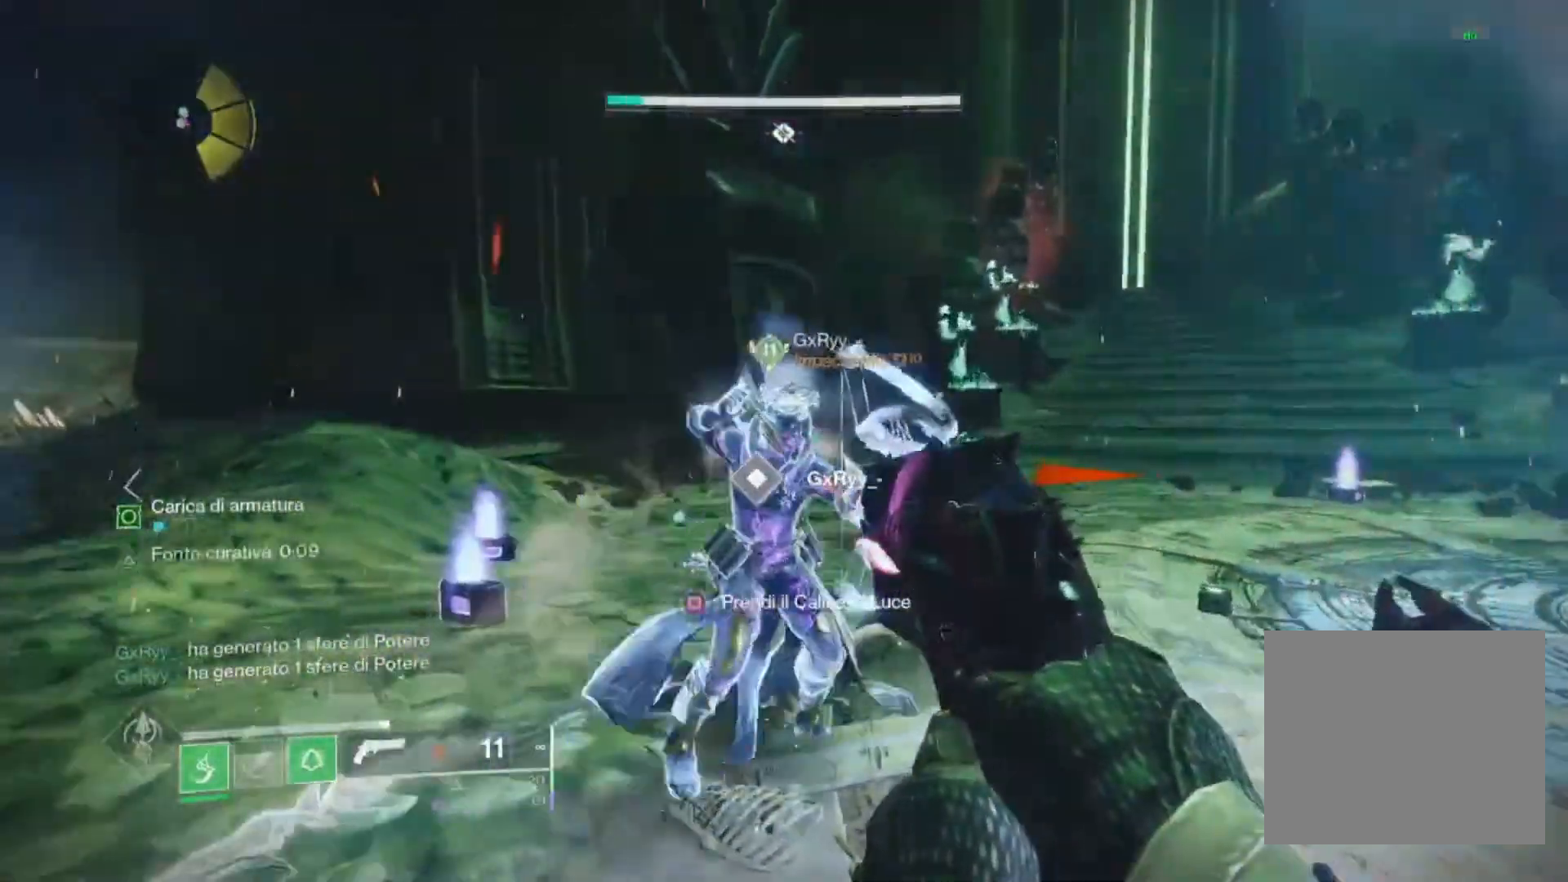
{"dt_ms": 500, "buttons": [], "left_stick": "center", "right_stick": "center", "events": [[67, "right_stick", "right"], [167, "left_stick", "left"], [367, "right_stick", "center"], [433, "left_stick", "center"]]}
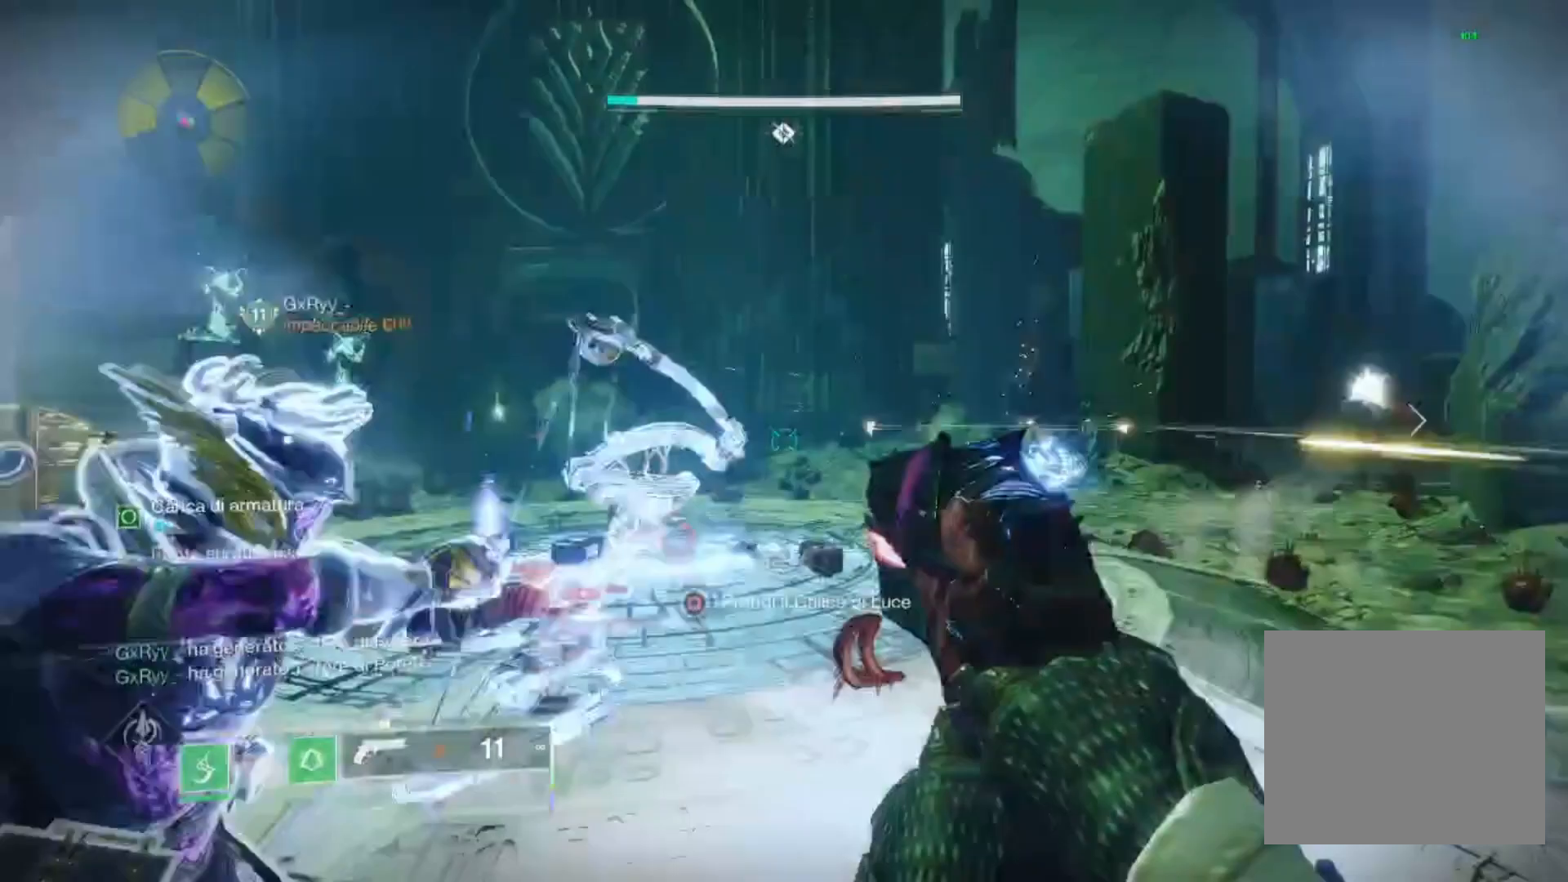
{"dt_ms": 500, "buttons": ["L2", "R2"], "left_stick": "center", "right_stick": "center", "events": [[33, "L2", "down"], [33, "right_stick", "right"], [167, "right_stick", "center"], [200, "L1", "down"], [300, "right_stick", "right"], [333, "L1", "up"], [467, "R2", "down"], [500, "right_stick", "center"]]}
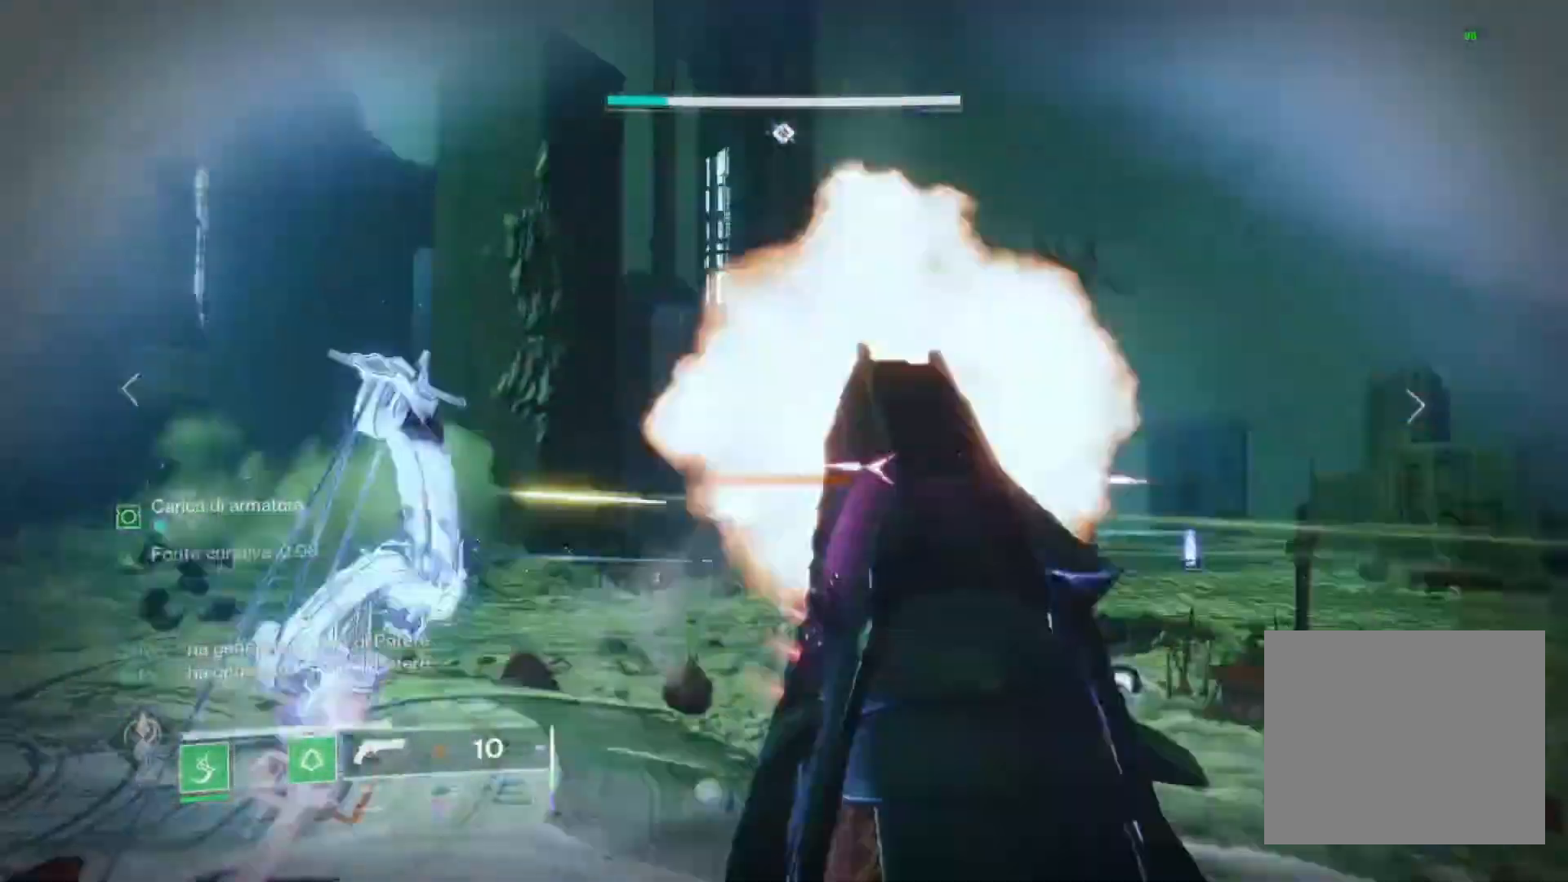
{"dt_ms": 500, "buttons": ["L2", "R2"], "left_stick": "center", "right_stick": "down-left"}
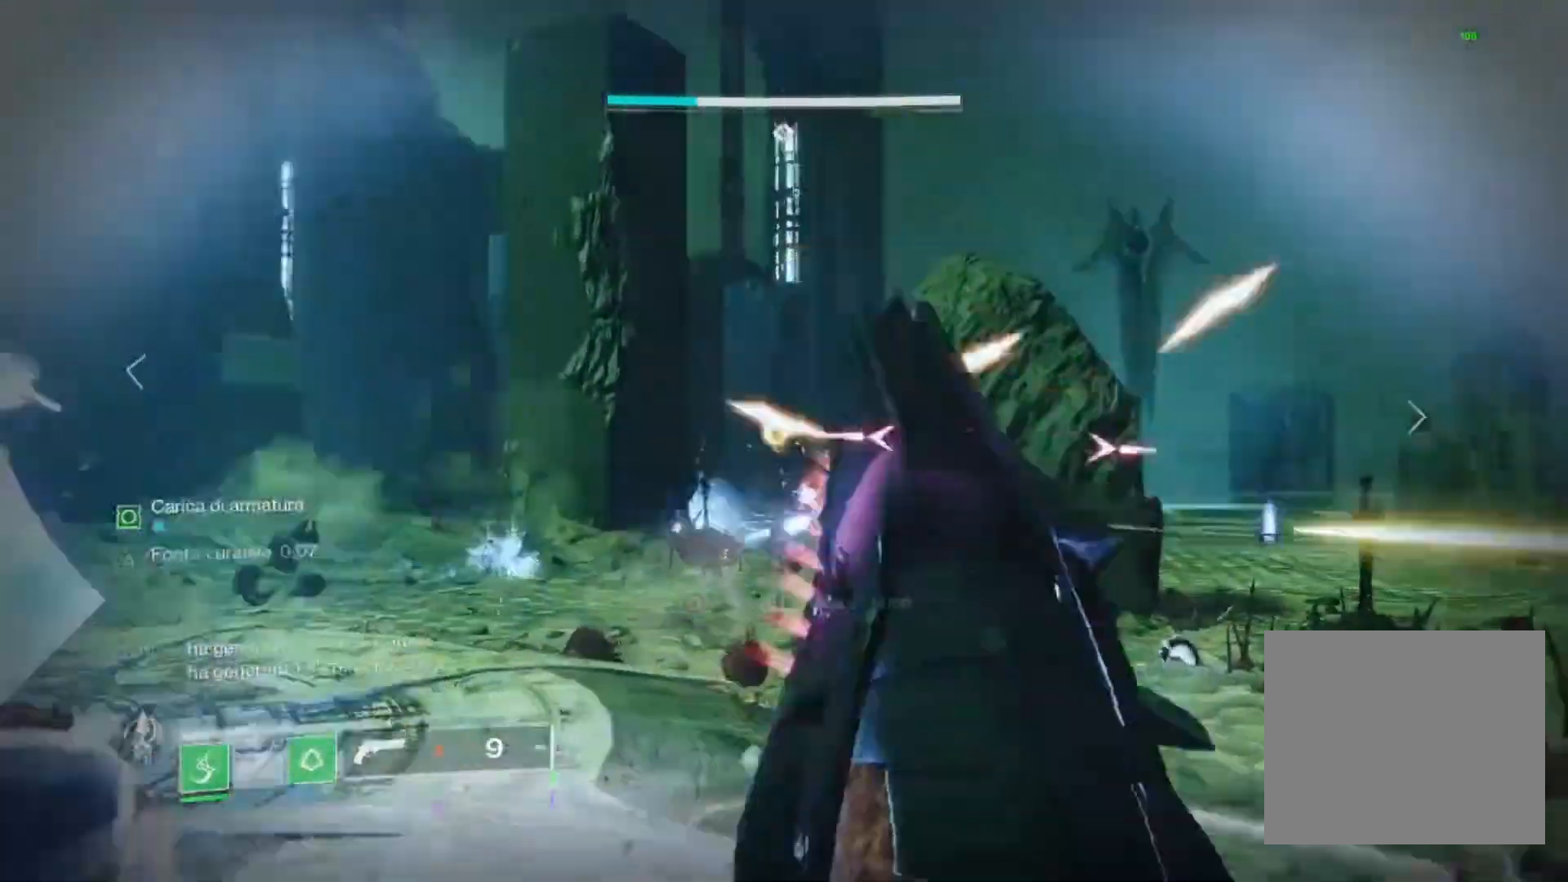
{"dt_ms": 500, "buttons": ["SQUARE", "R2"], "left_stick": "center", "right_stick": "center", "events": [[100, "R2", "up"], [133, "right_stick", "right"], [267, "R2", "down"], [300, "right_stick", "center"], [467, "SQUARE", "down"], [500, "L2", "up"]]}
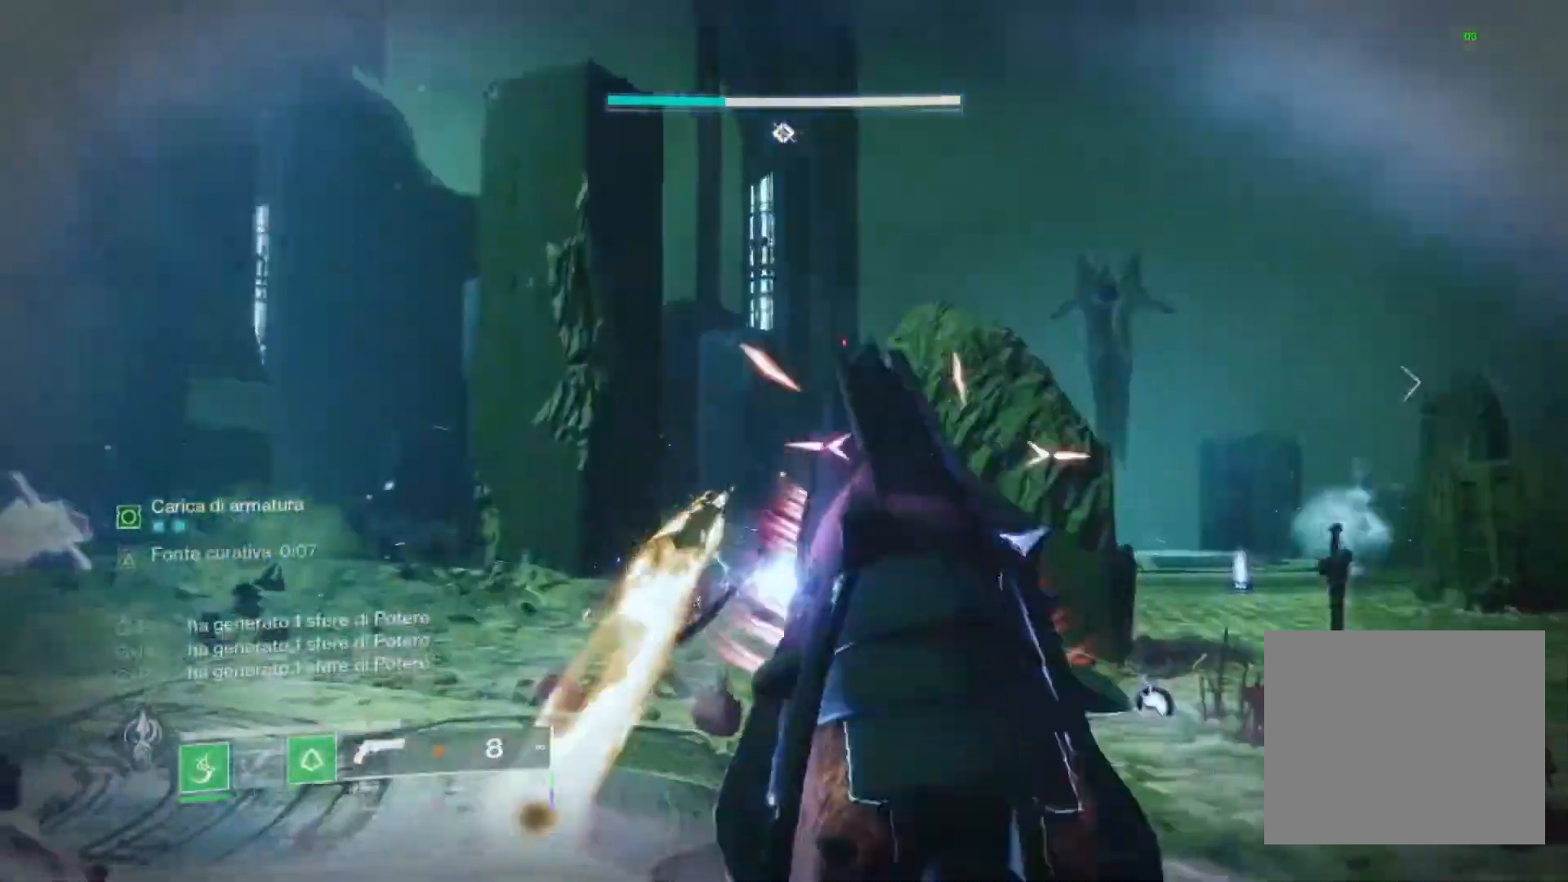
{"dt_ms": 500, "buttons": [], "left_stick": "center", "right_stick": "center", "events": [[33, "R2", "up"], [33, "SQUARE", "up"], [100, "right_stick", "left"], [300, "left_stick", "down-right"], [333, "right_stick", "center"], [433, "left_stick", "center"]]}
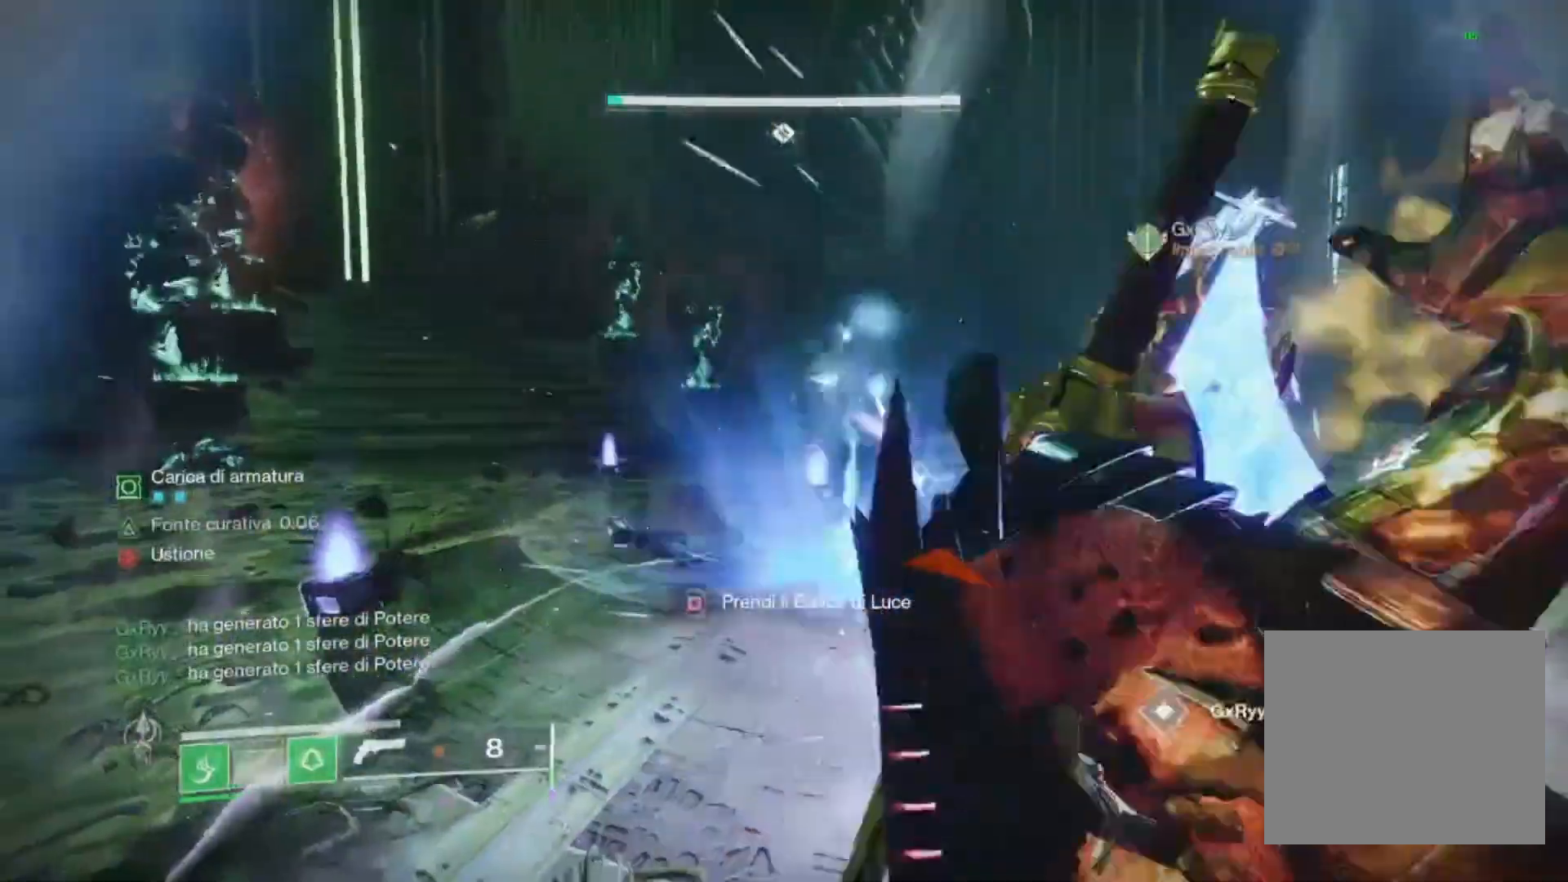
{"dt_ms": 500, "buttons": [], "left_stick": "up-right", "right_stick": "center", "events": [[67, "left_stick", "right"], [500, "left_stick", "up-right"]]}
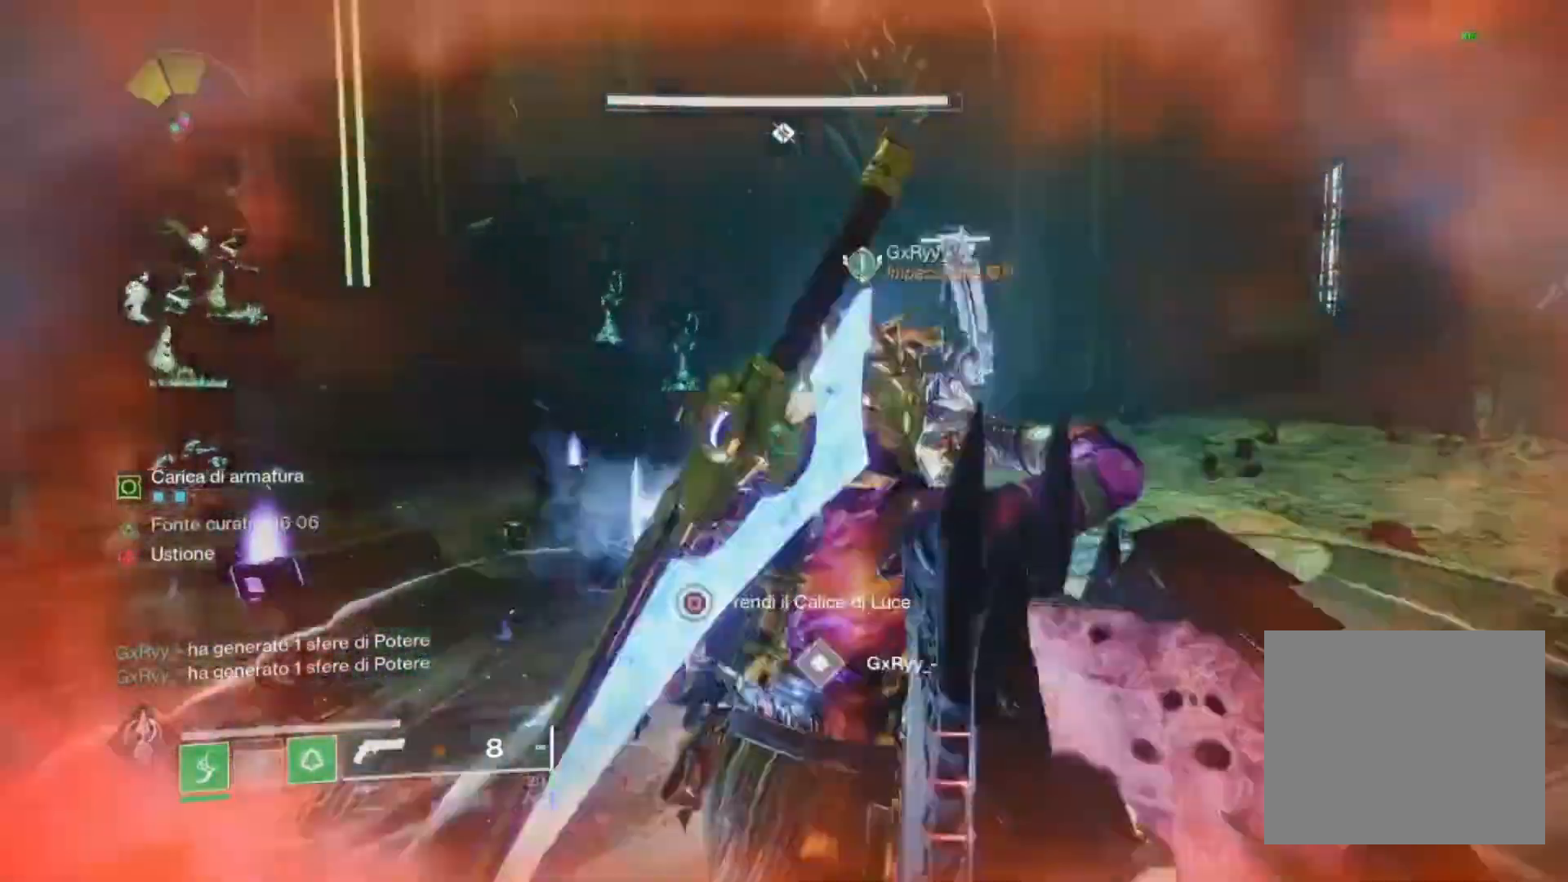
{"dt_ms": 500, "buttons": [], "left_stick": "up-left", "right_stick": "center", "events": [[100, "left_stick", "up"], [133, "right_stick", "up"], [200, "right_stick", "center"], [267, "left_stick", "center"], [333, "left_stick", "up-left"]]}
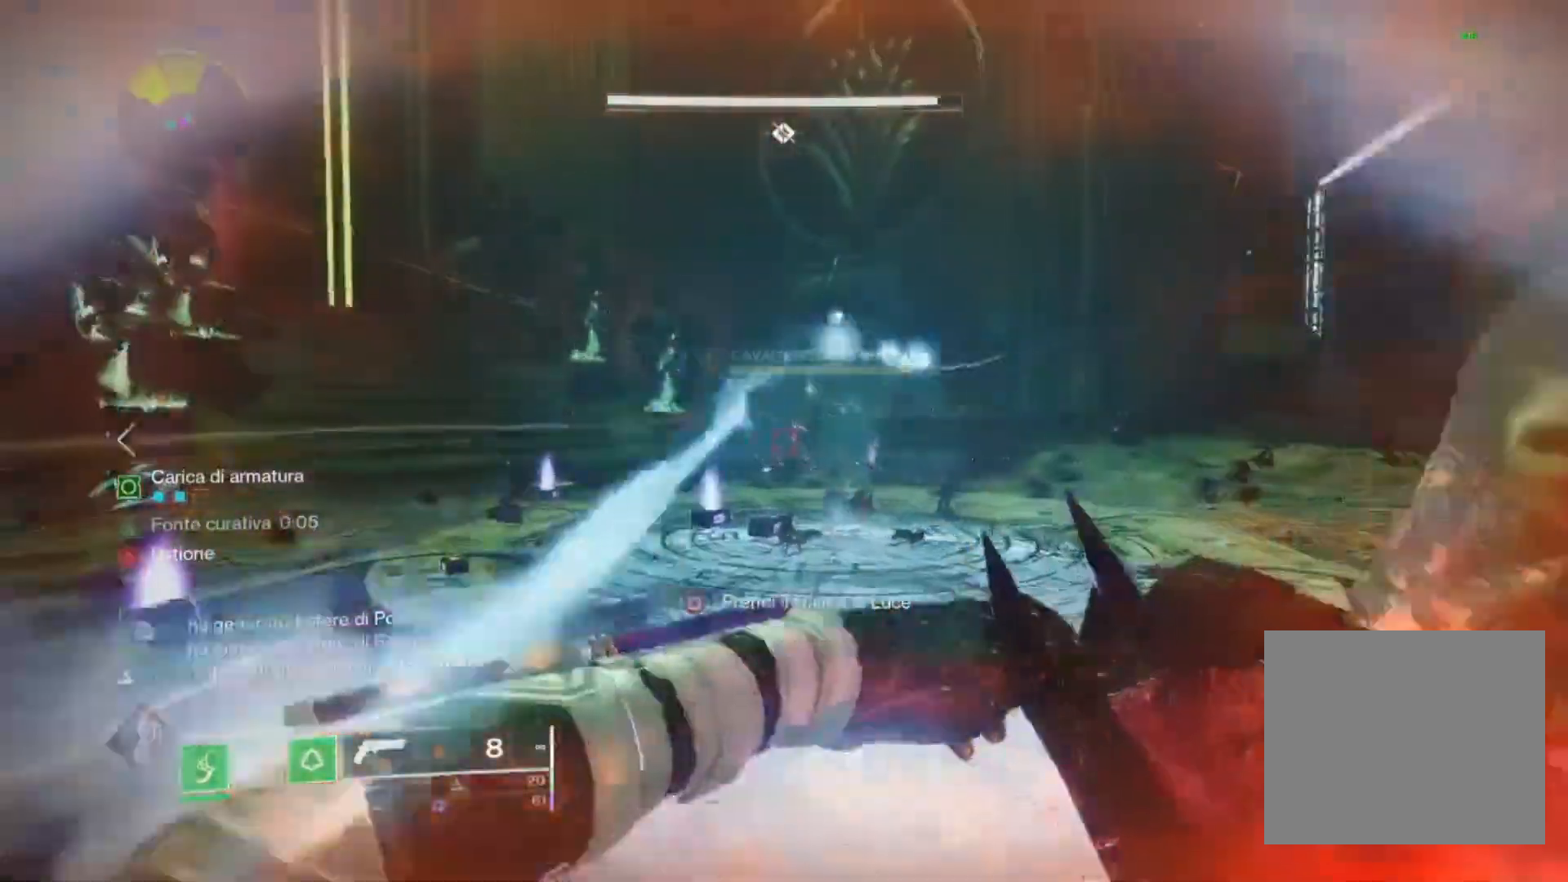
{"dt_ms": 500, "buttons": [], "left_stick": "center", "right_stick": "right", "events": [[67, "left_stick", "center"], [200, "left_stick", "right"], [367, "right_stick", "right"], [500, "left_stick", "center"]]}
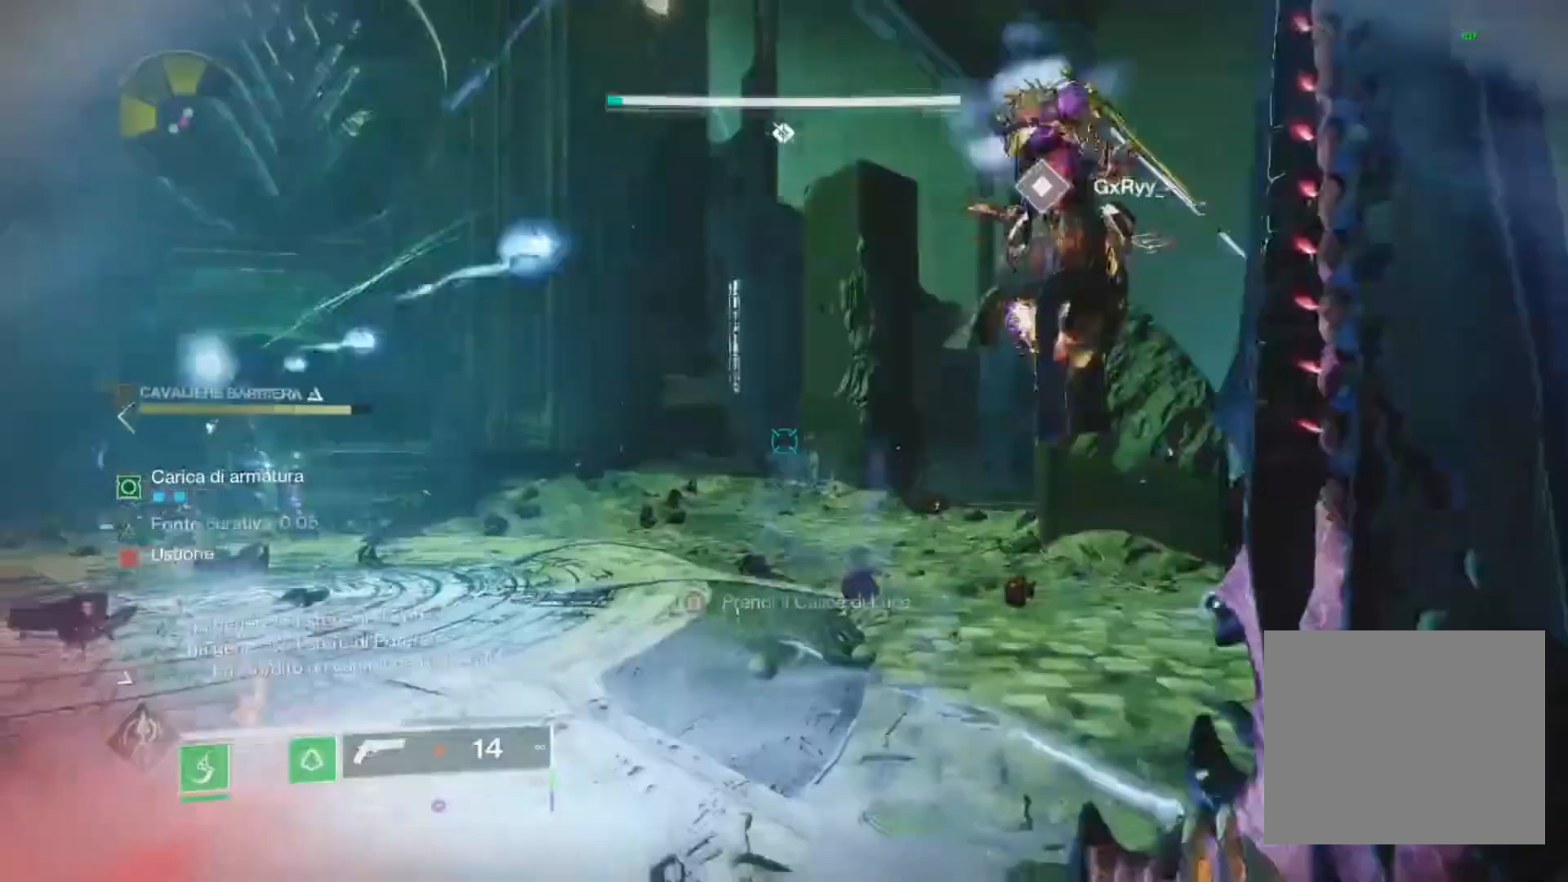
{"dt_ms": 500, "buttons": [], "left_stick": "up", "right_stick": "center", "events": [[33, "right_stick", "center"], [67, "left_stick", "right"], [167, "right_stick", "right"], [267, "left_stick", "up"], [267, "right_stick", "center"]]}
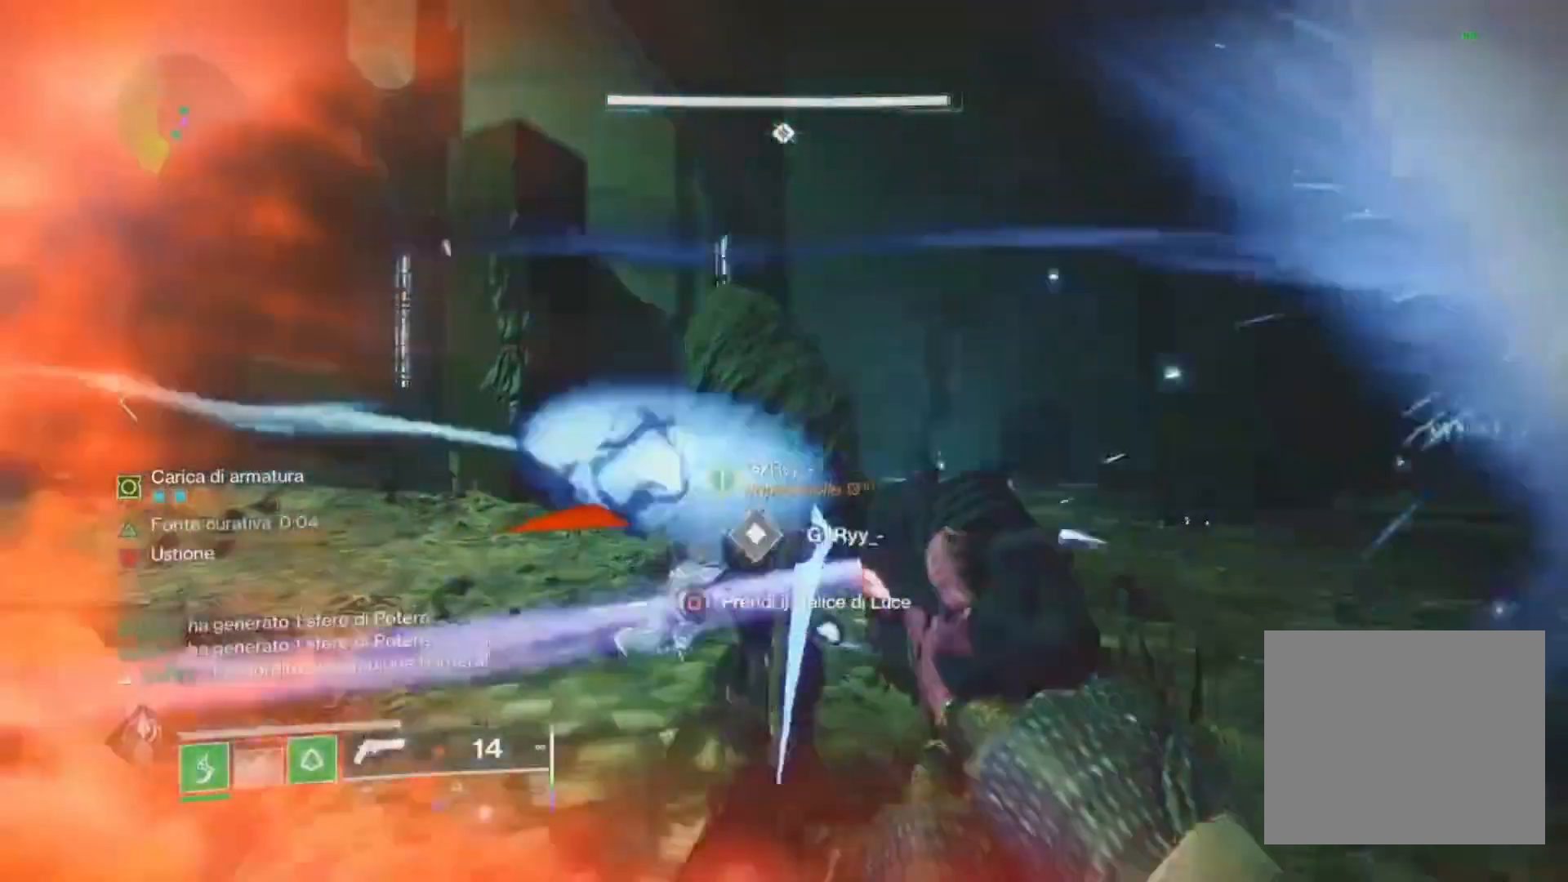
{"dt_ms": 500, "buttons": [], "left_stick": "down-left", "right_stick": "down-left", "events": [[33, "left_stick", "center"], [267, "right_stick", "down"], [333, "right_stick", "center"], [400, "left_stick", "down-left"], [500, "right_stick", "down-left"]]}
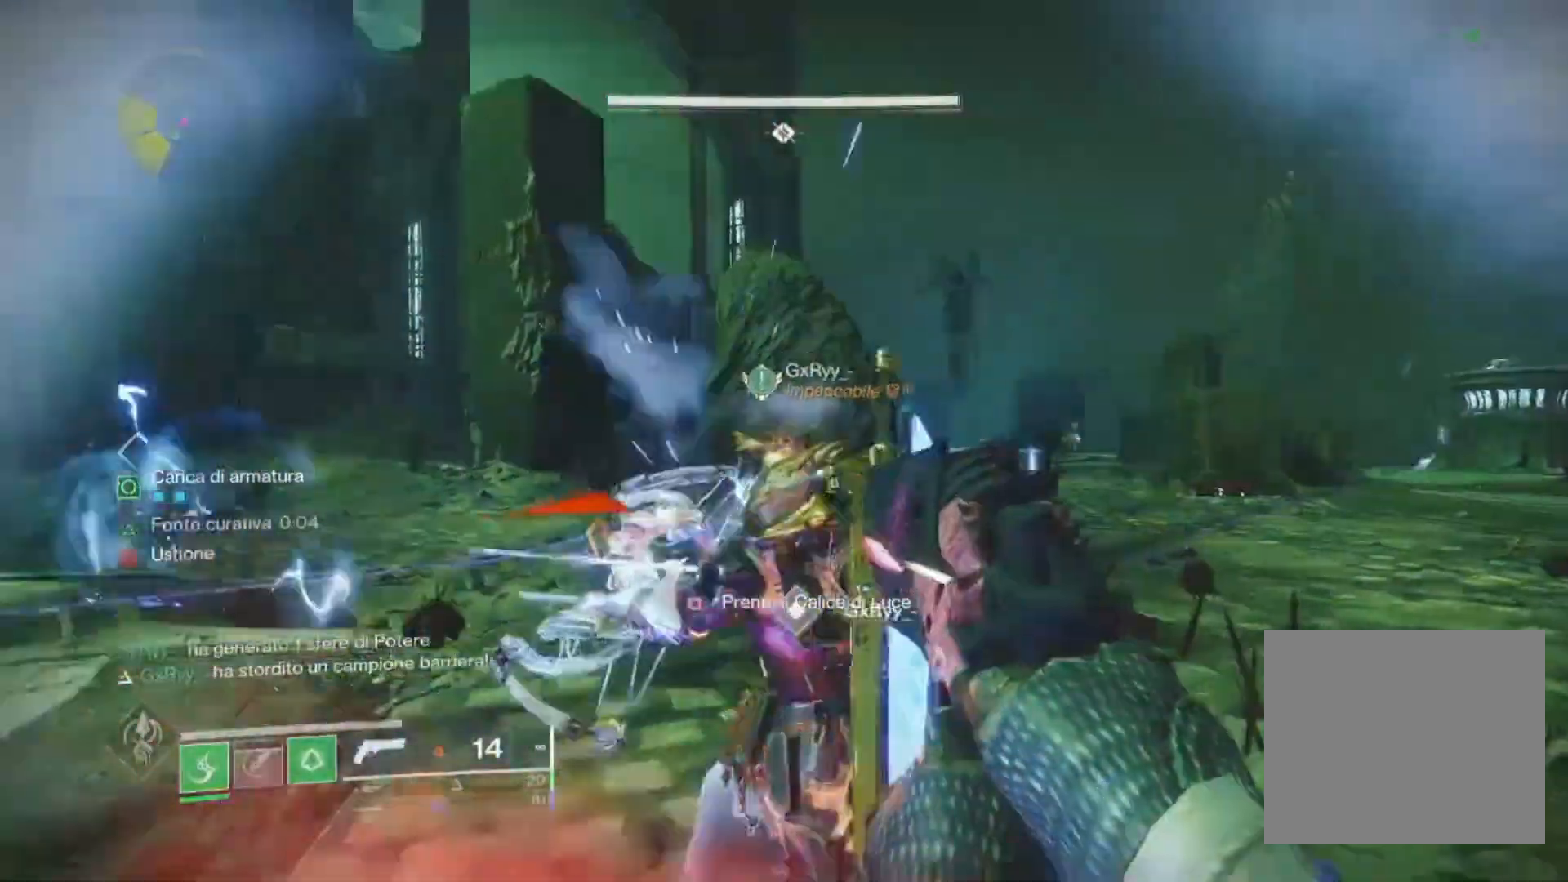
{"dt_ms": 500, "buttons": [], "left_stick": "center", "right_stick": "left", "events": [[100, "right_stick", "left"], [200, "right_stick", "center"], [367, "left_stick", "center"], [367, "right_stick", "left"]]}
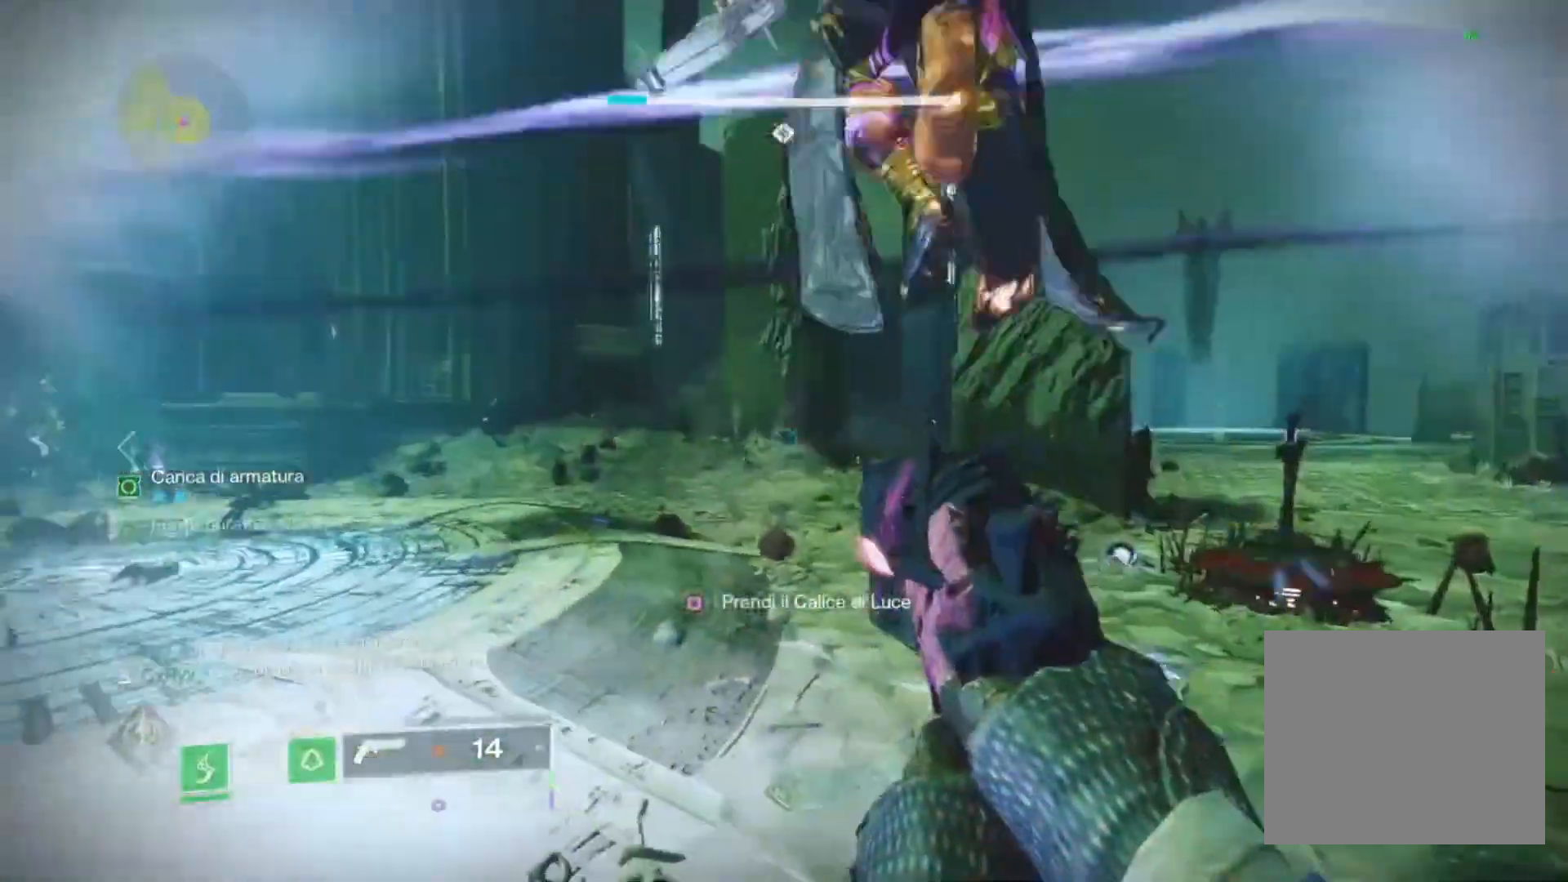
{"dt_ms": 500, "buttons": [], "left_stick": "up-left", "right_stick": "up-left", "events": [[67, "right_stick", "center"], [133, "right_stick", "left"], [233, "left_stick", "left"], [333, "right_stick", "center"], [500, "left_stick", "up-left"], [500, "right_stick", "up-left"]]}
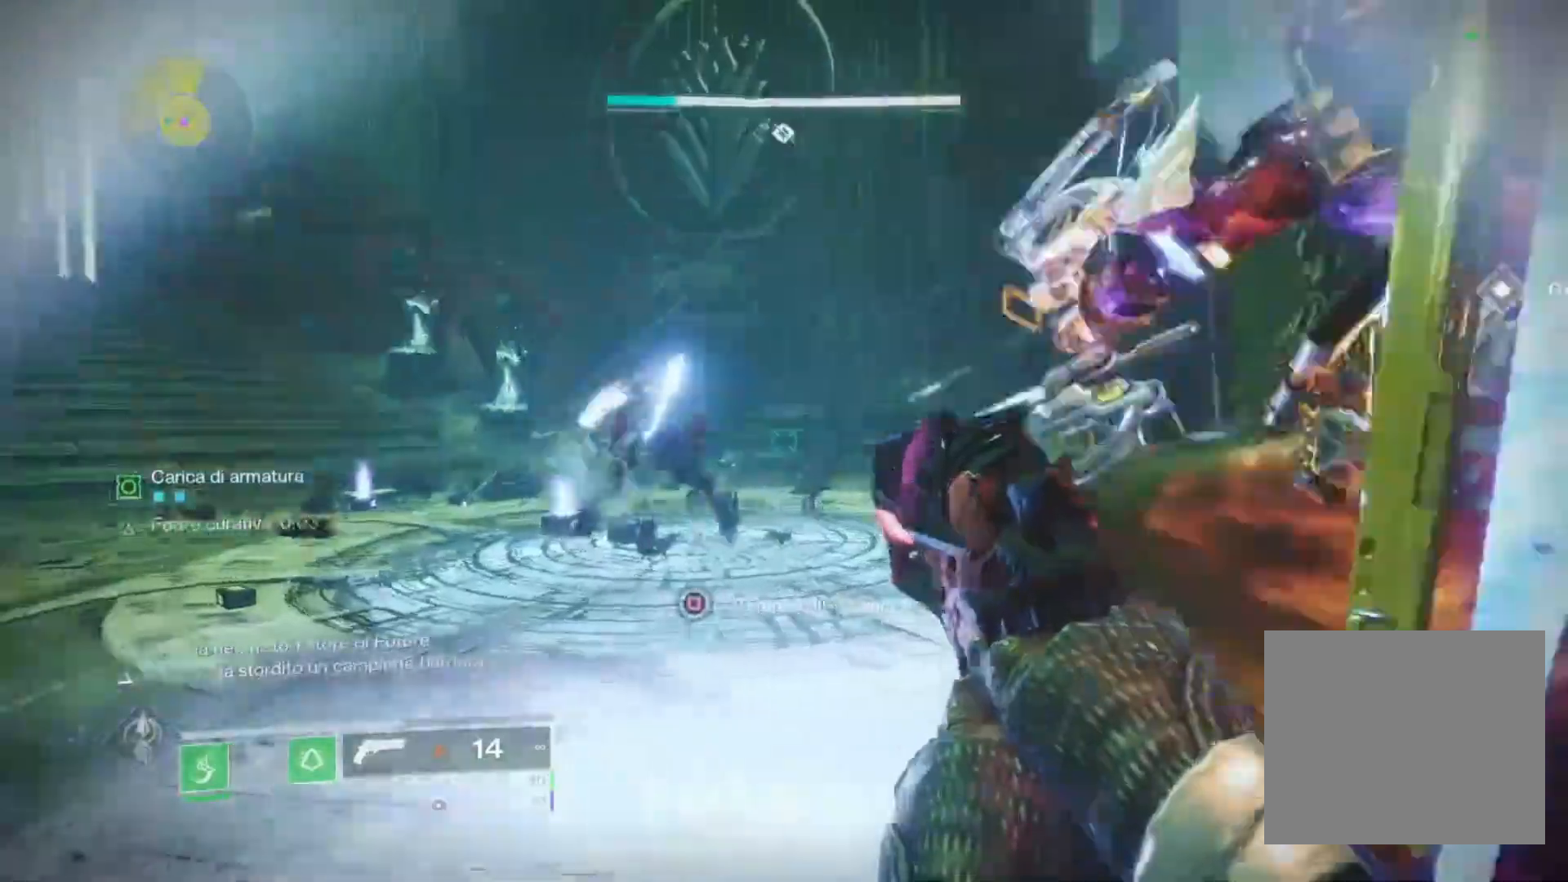
{"dt_ms": 1000, "buttons": ["L2", "R2"], "left_stick": "up", "right_stick": "center"}
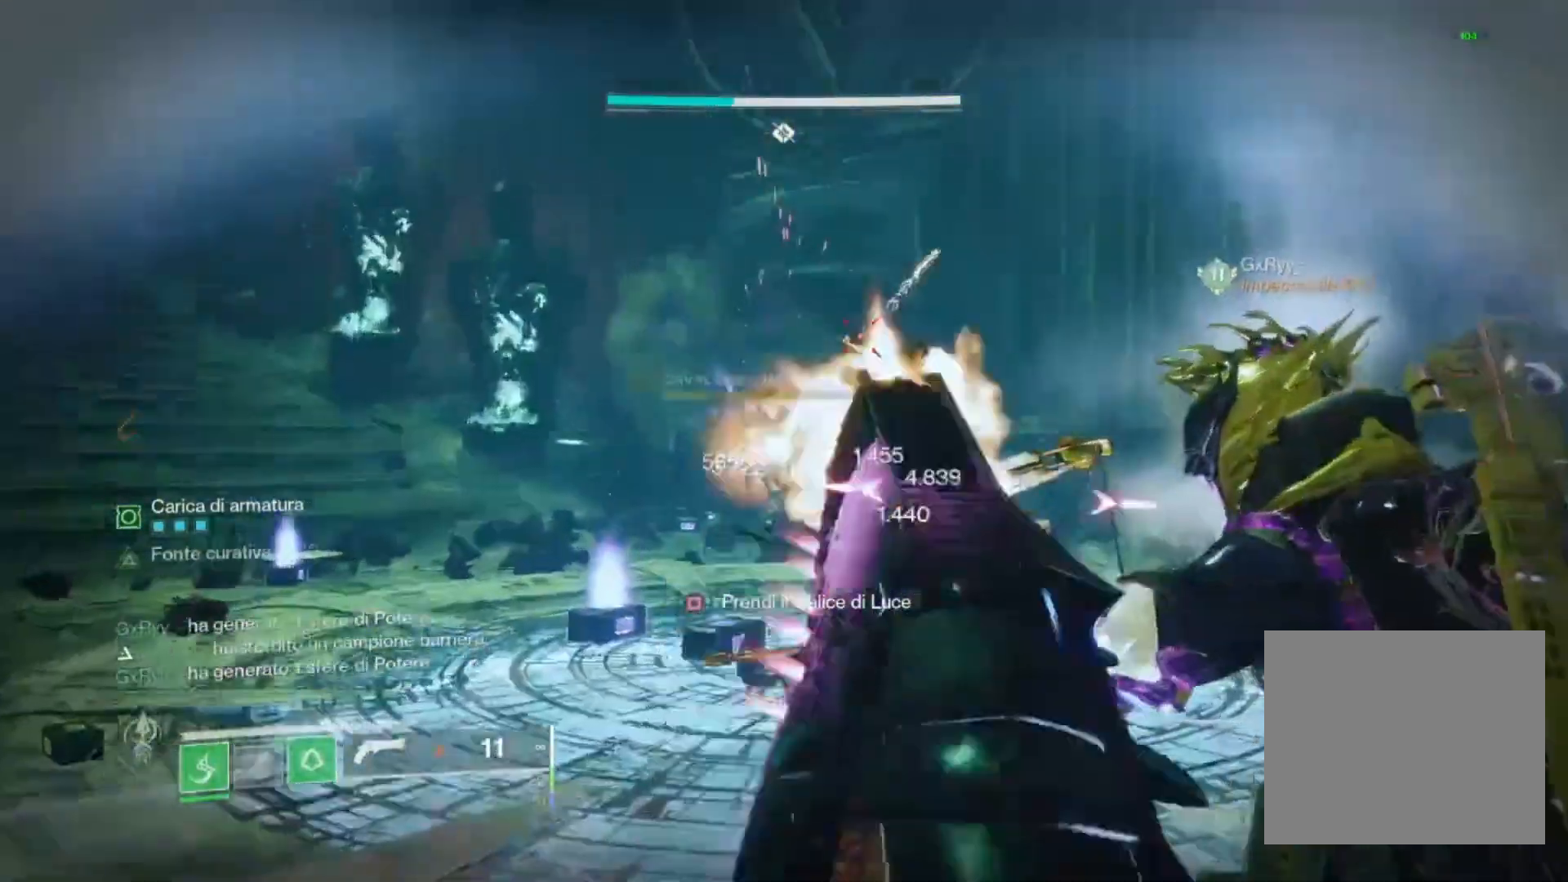
{"dt_ms": 500, "buttons": [], "left_stick": "right", "right_stick": "center", "events": [[100, "left_stick", "center"], [133, "R2", "up"], [167, "L2", "up"], [233, "left_stick", "right"]]}
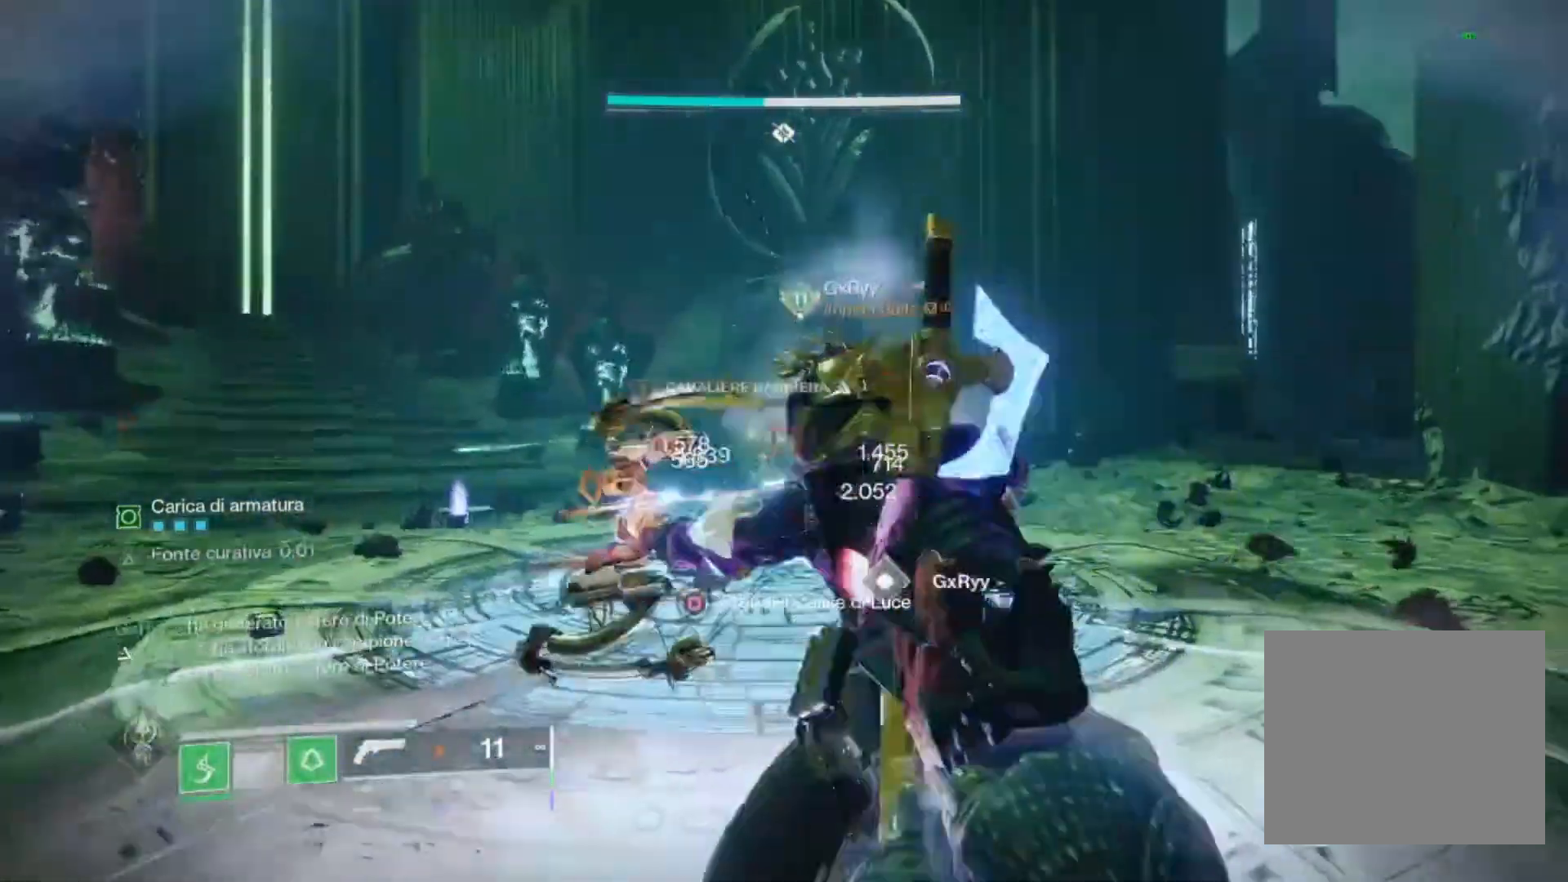
{"dt_ms": 500, "buttons": [], "left_stick": "center", "right_stick": "center", "events": [[100, "left_stick", "center"]]}
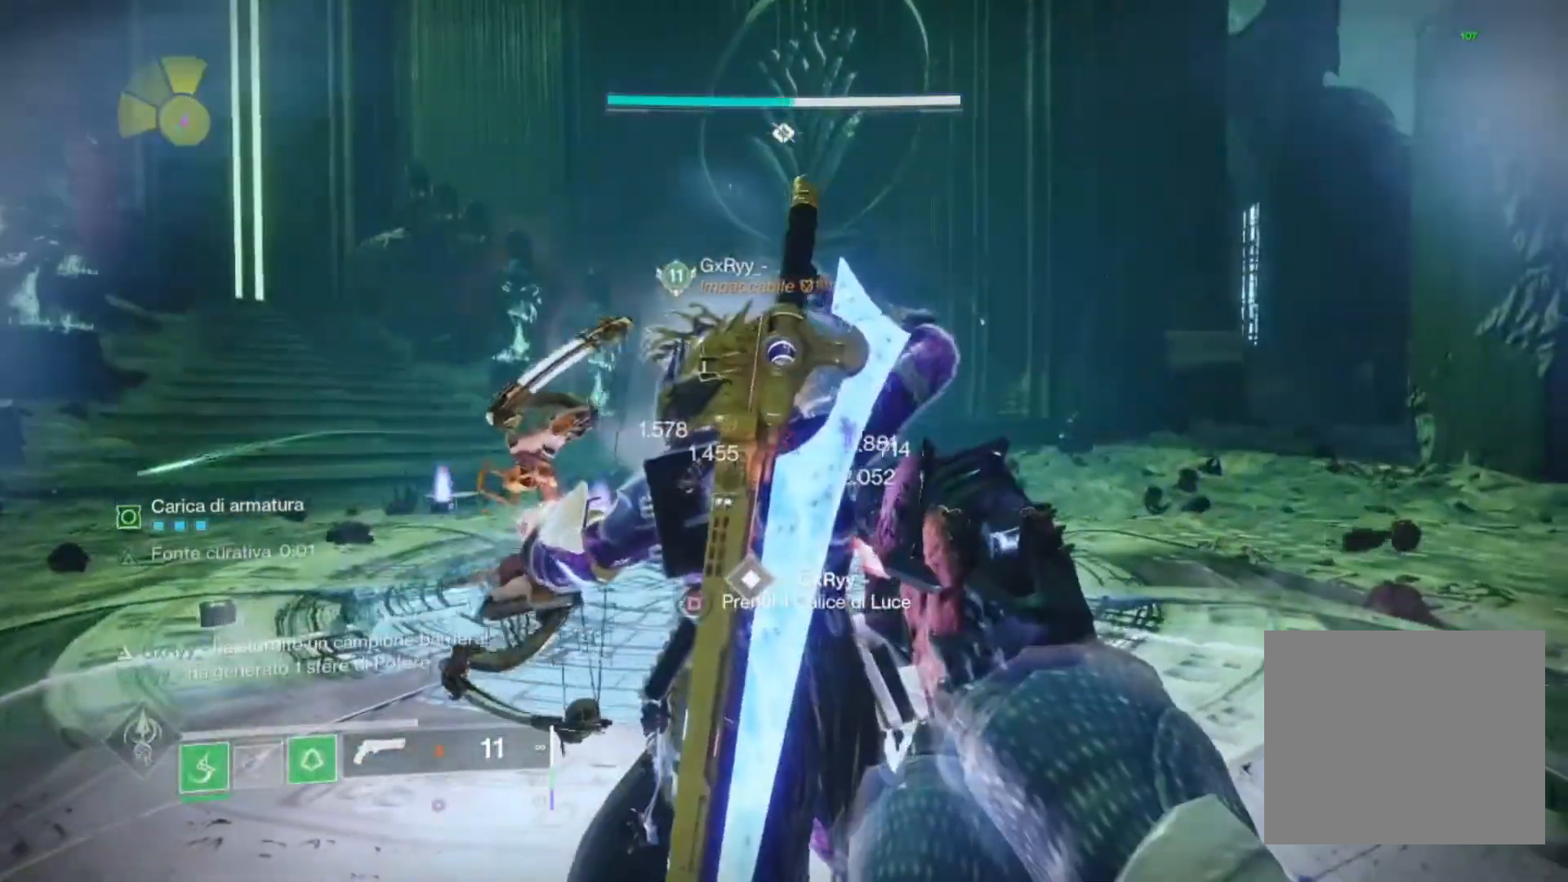
{"dt_ms": 500, "buttons": ["SQUARE"], "left_stick": "center", "right_stick": "center", "events": [[400, "SQUARE", "down"]]}
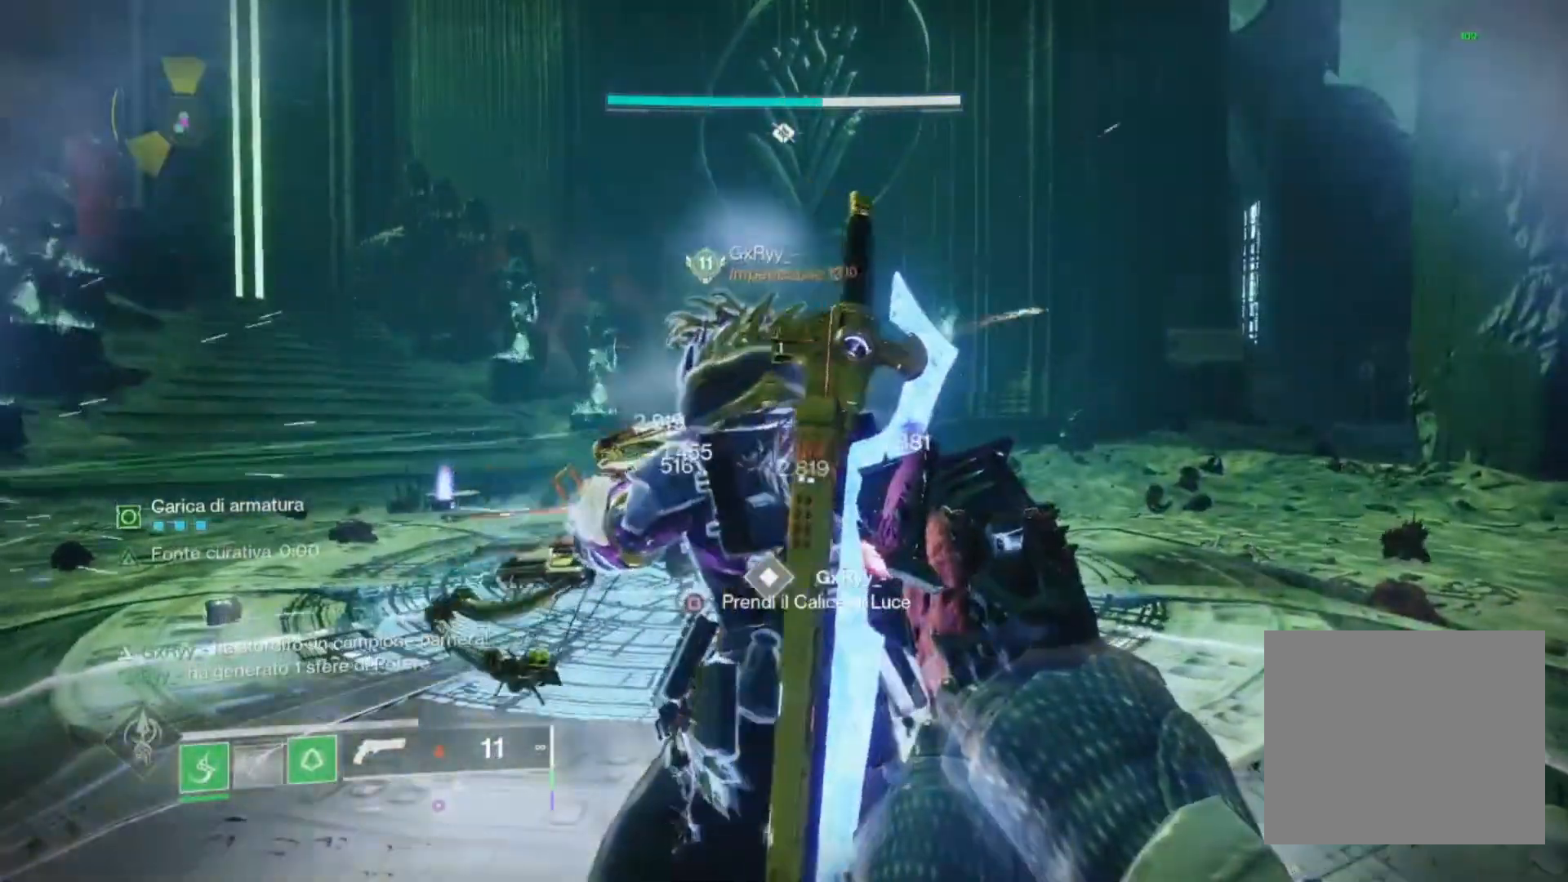
{"dt_ms": 500, "buttons": ["SQUARE"], "left_stick": "center", "right_stick": "center", "events": []}
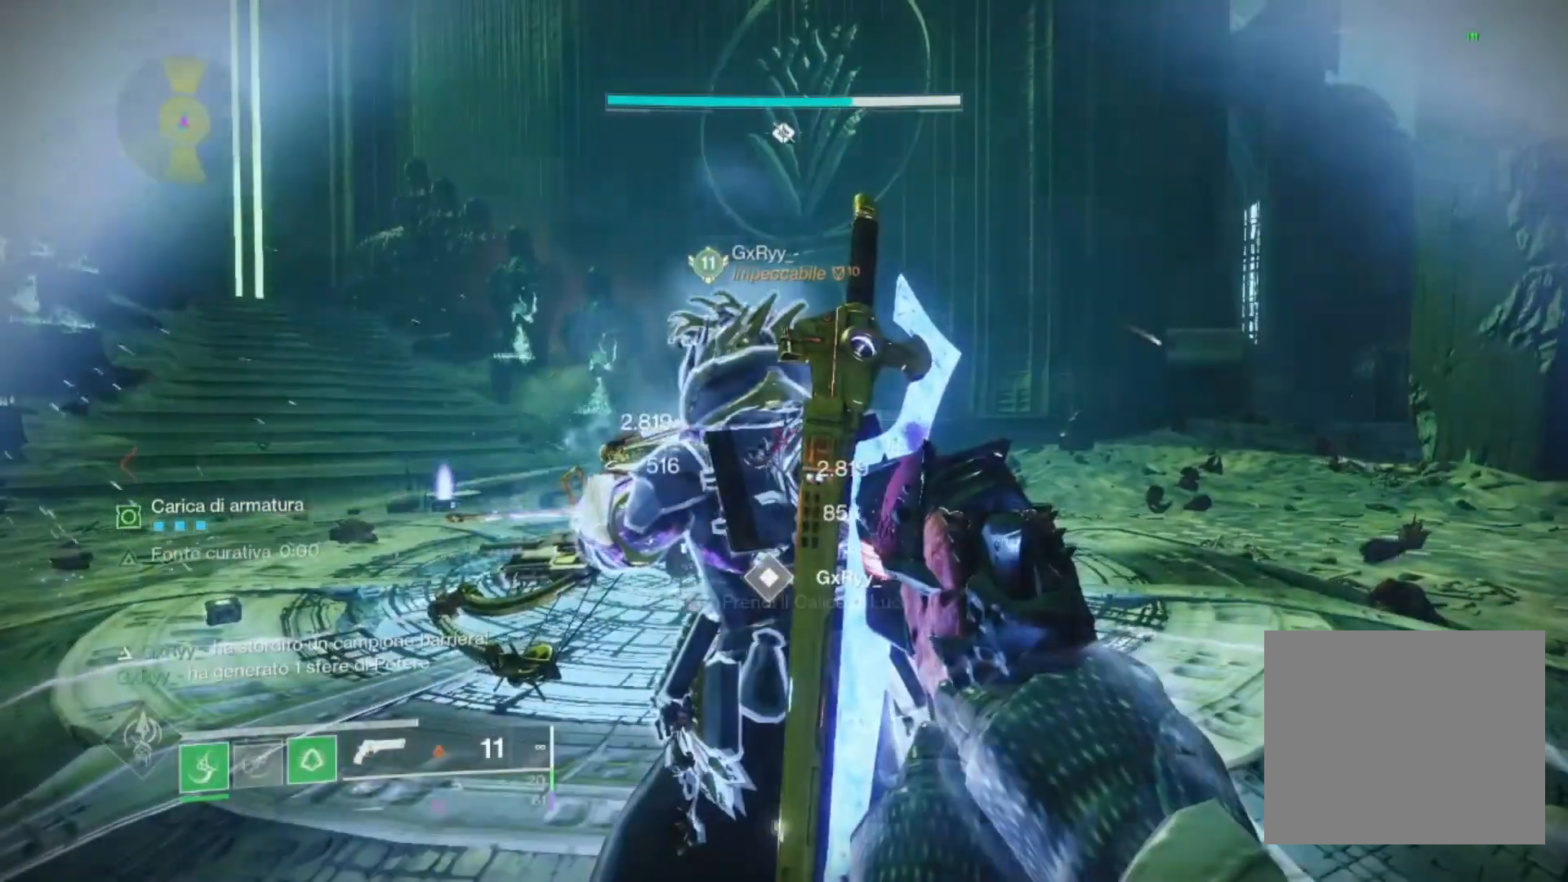
{"dt_ms": 500, "buttons": [], "left_stick": "up-left", "right_stick": "right", "events": [[167, "SQUARE", "up"], [167, "left_stick", "up-left"], [300, "SQUARE", "down"], [333, "SQUARE", "up"], [500, "right_stick", "right"]]}